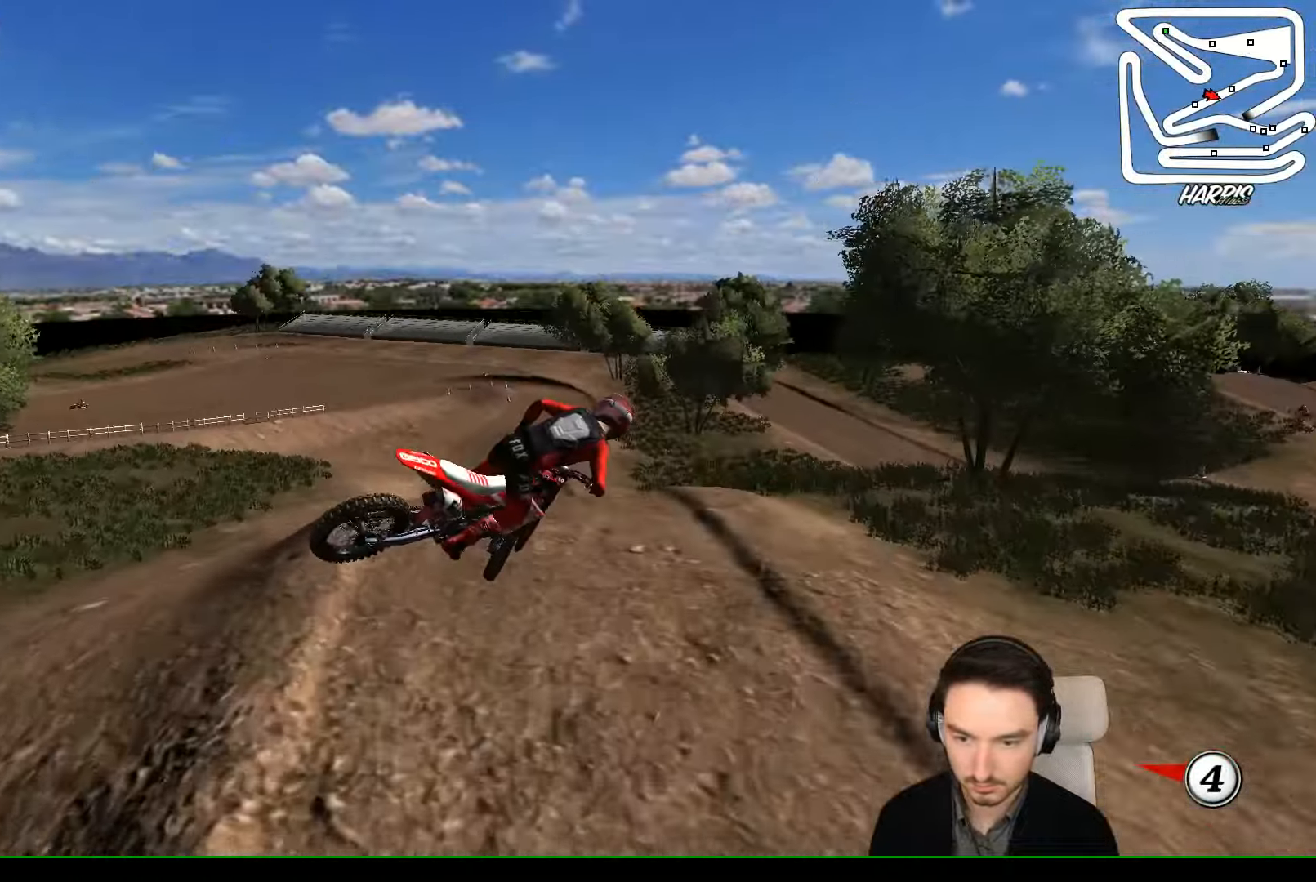
Gameplay with a controller (Xbox layout); each line is a JSON object with the inputs held at the frame after it. "events" lists button and stick changes between this image and that frame as [ms after this image, input, new state], when the widget could be followed in between. Not read: L1 L3 R3 right_stick.
{"buttons": ["R2"], "left_stick": "up-left", "events": [[133, "left_stick", "up"], [300, "left_stick", "up-left"], [500, "R2", "down"]]}
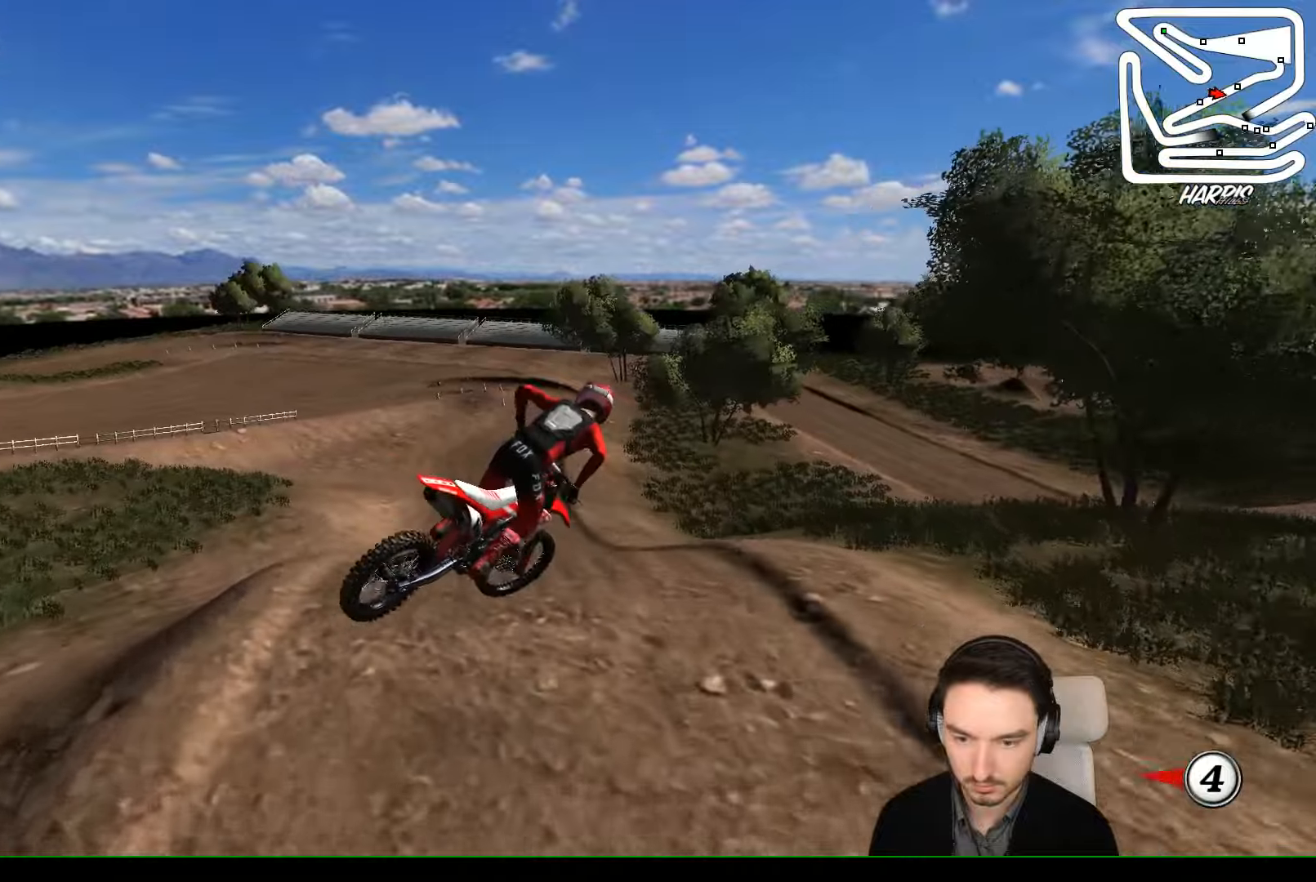
{"buttons": ["R2"], "left_stick": "up-right", "events": [[200, "left_stick", "up"], [300, "left_stick", "up-right"]]}
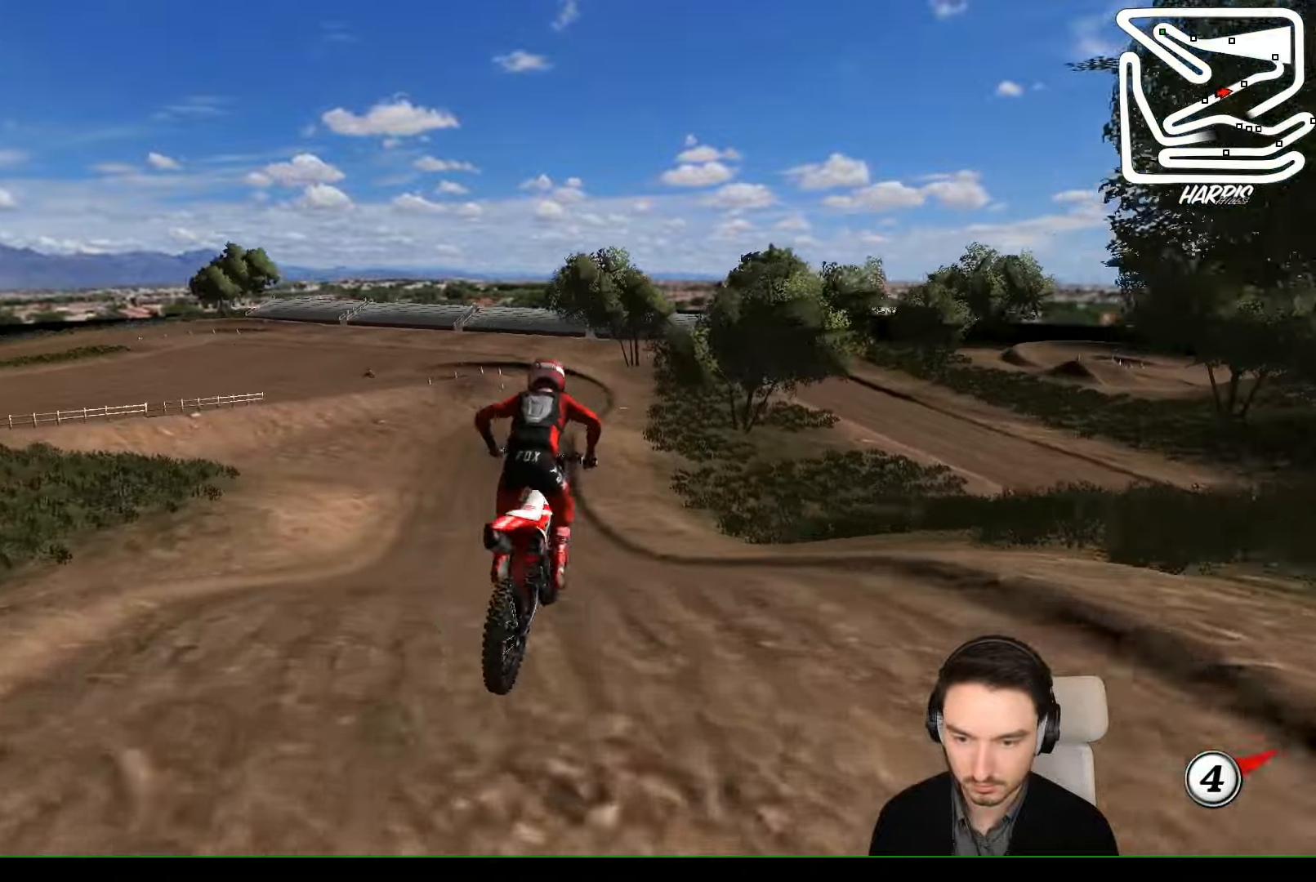
{"buttons": ["R2"], "left_stick": "down-right", "events": [[34, "left_stick", "center"], [200, "left_stick", "down"], [500, "left_stick", "down-right"]]}
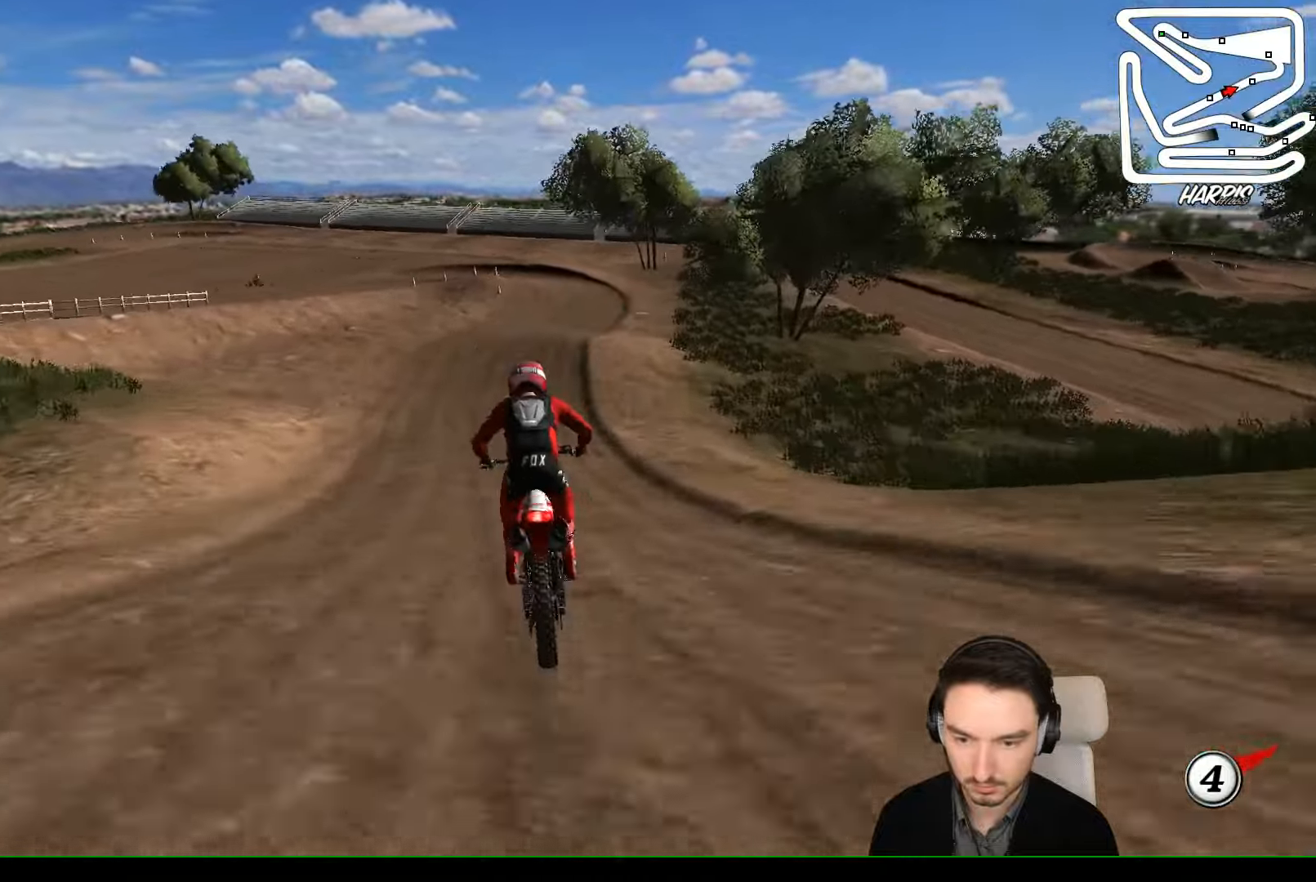
{"buttons": ["R2"], "left_stick": "right", "events": [[67, "left_stick", "right"], [100, "B", "down"], [200, "B", "up"]]}
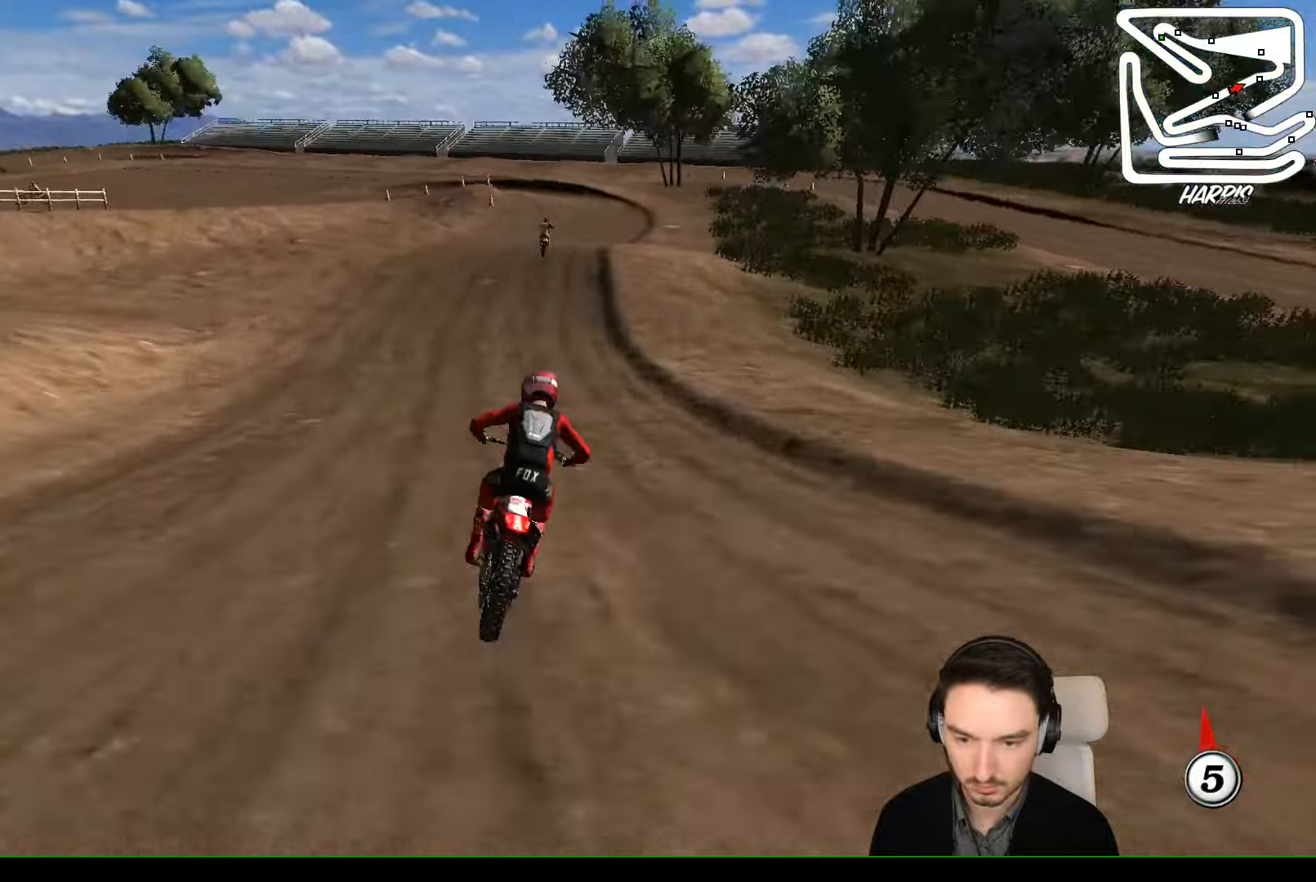
{"buttons": [], "left_stick": "down-left", "events": [[100, "left_stick", "center"], [267, "left_stick", "down-left"], [334, "R2", "up"]]}
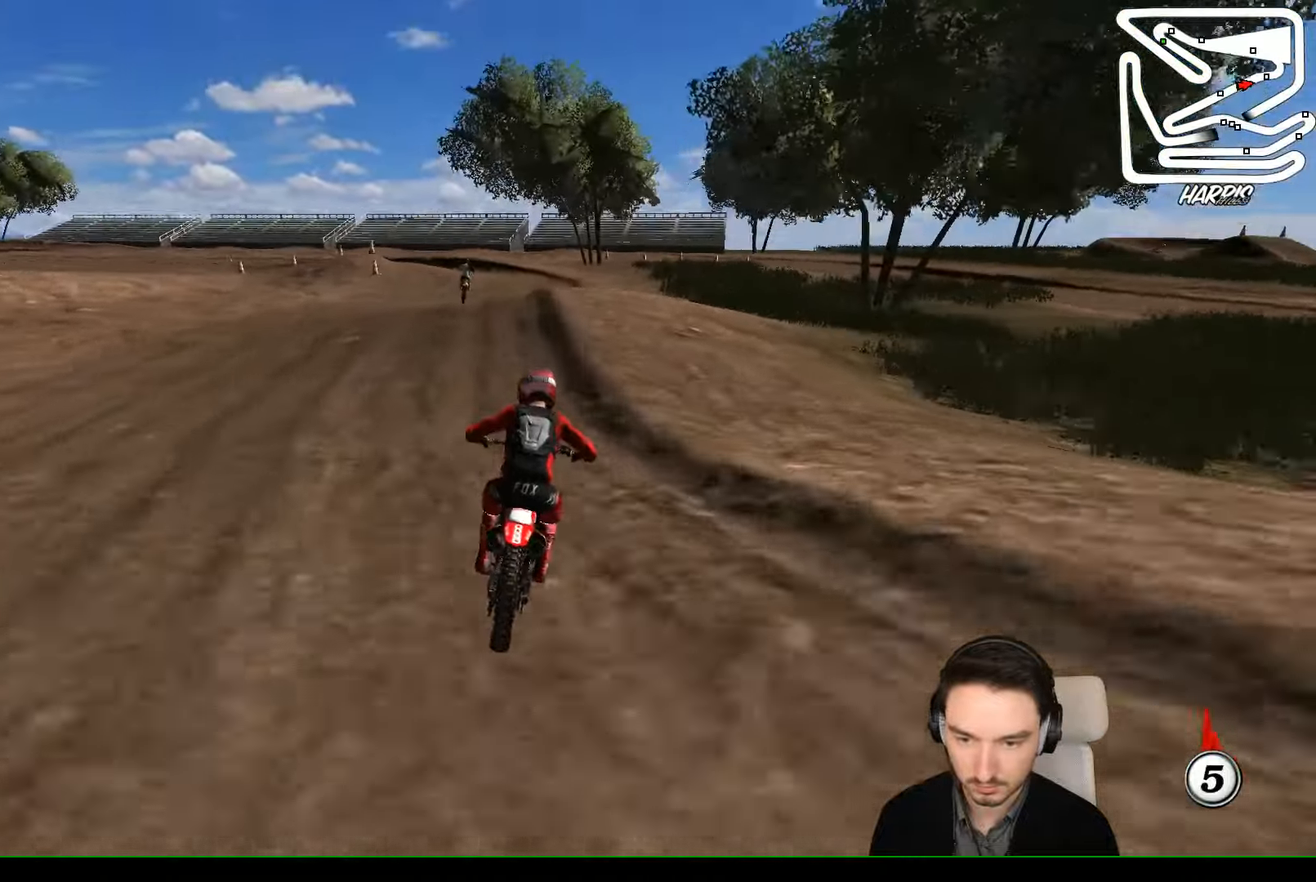
{"buttons": [], "left_stick": "down-left", "events": [[100, "left_stick", "center"], [134, "A", "down"], [134, "L2", "down"], [234, "A", "up"], [267, "L2", "up"], [367, "left_stick", "down-left"]]}
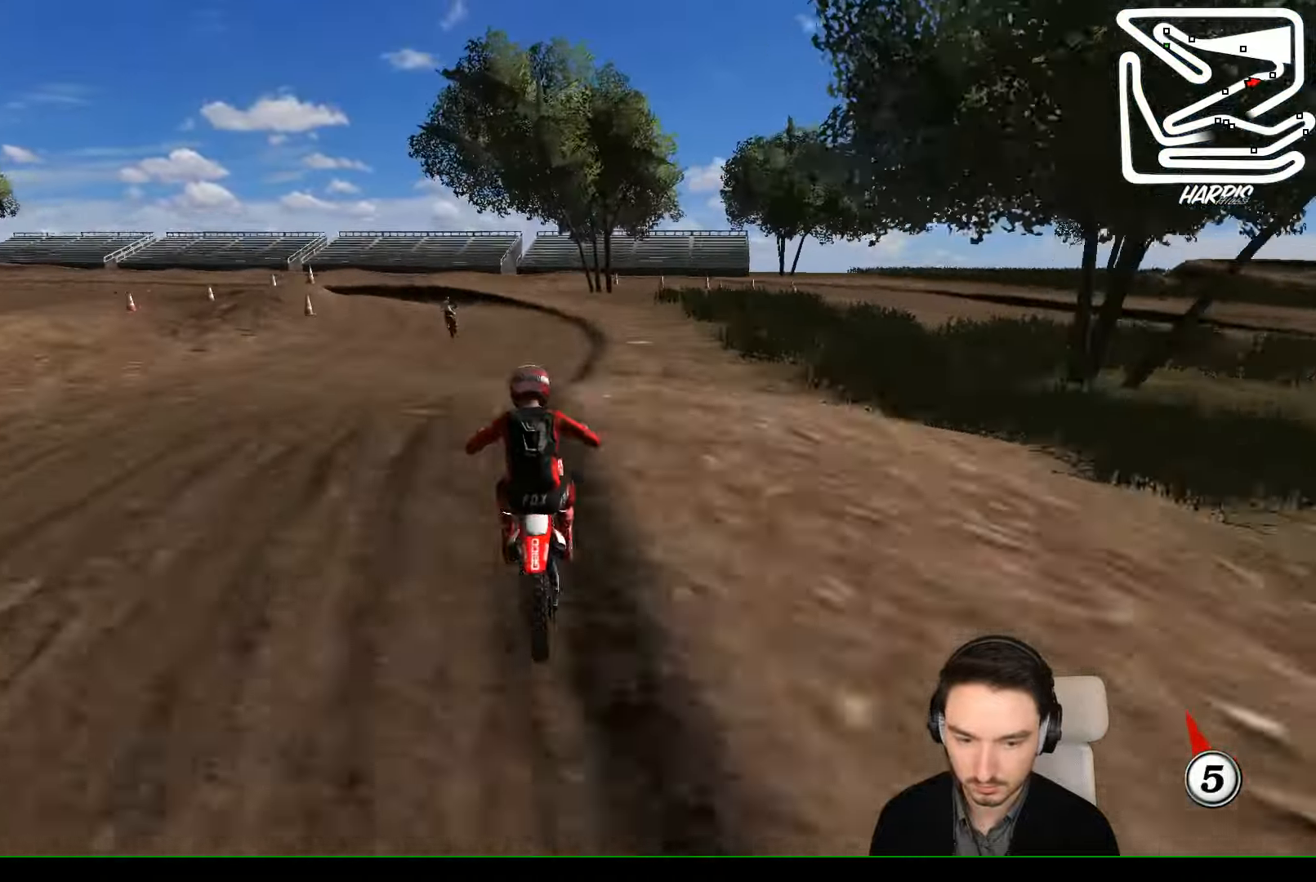
{"buttons": [], "left_stick": "down-left", "events": [[34, "left_stick", "down"], [167, "R2", "down"], [434, "R2", "up"], [500, "left_stick", "down-left"]]}
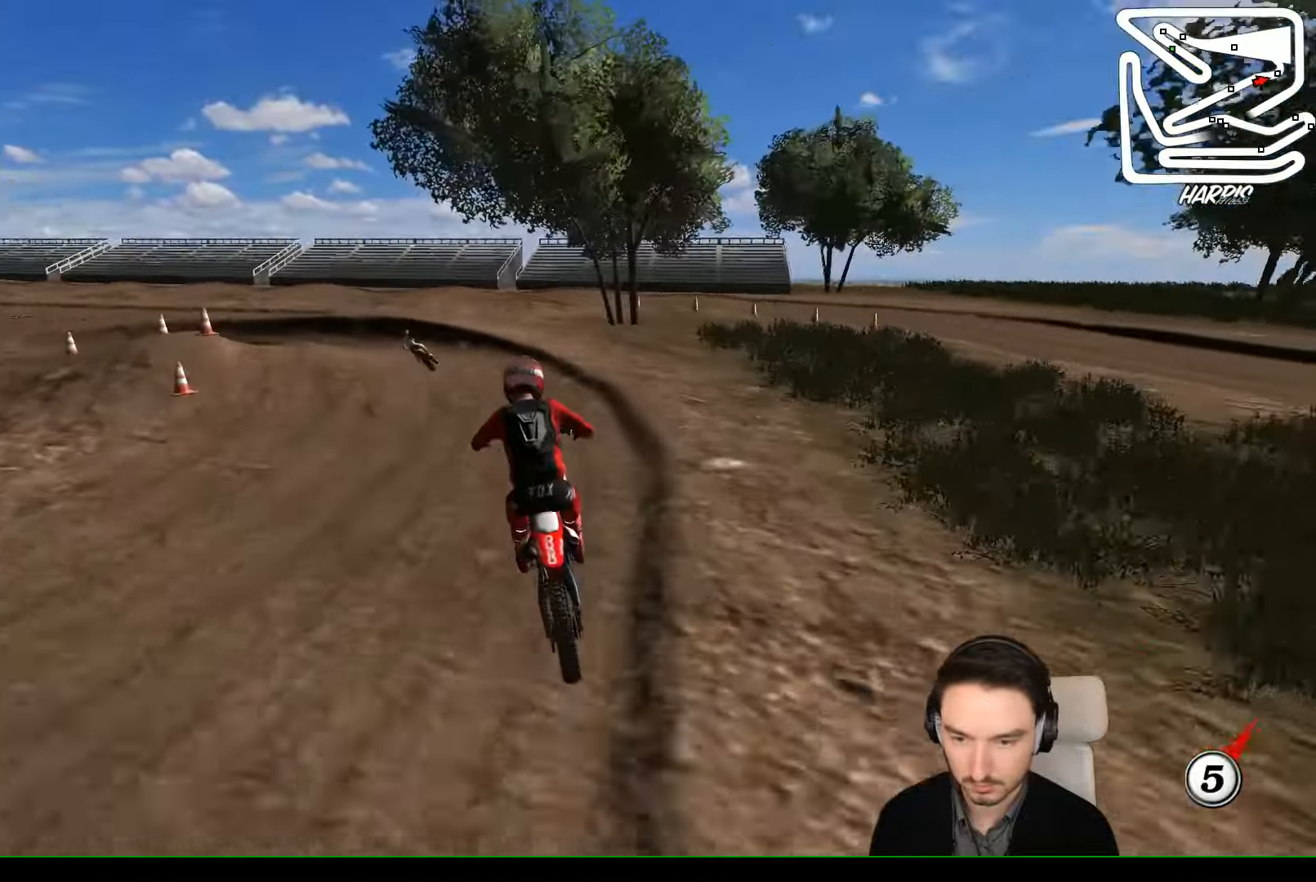
{"buttons": ["A", "X", "L2"], "left_stick": "down", "events": [[100, "X", "down"], [167, "X", "up"], [267, "X", "down"], [300, "left_stick", "center"], [400, "X", "up"], [400, "left_stick", "down"], [500, "A", "down"], [500, "L2", "down"], [500, "X", "down"]]}
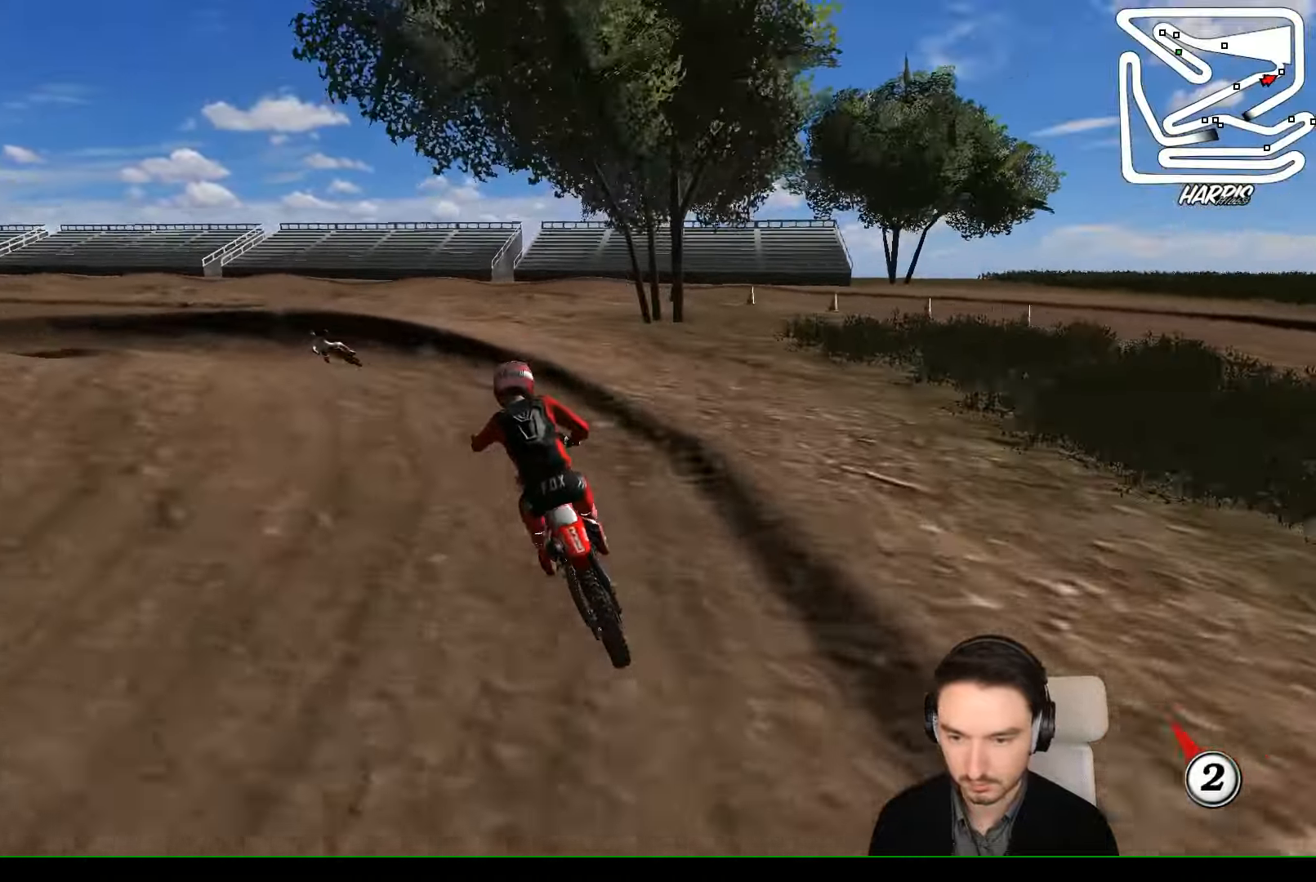
{"buttons": ["A", "X", "L2"], "left_stick": "down-left", "events": [[167, "left_stick", "down-left"]]}
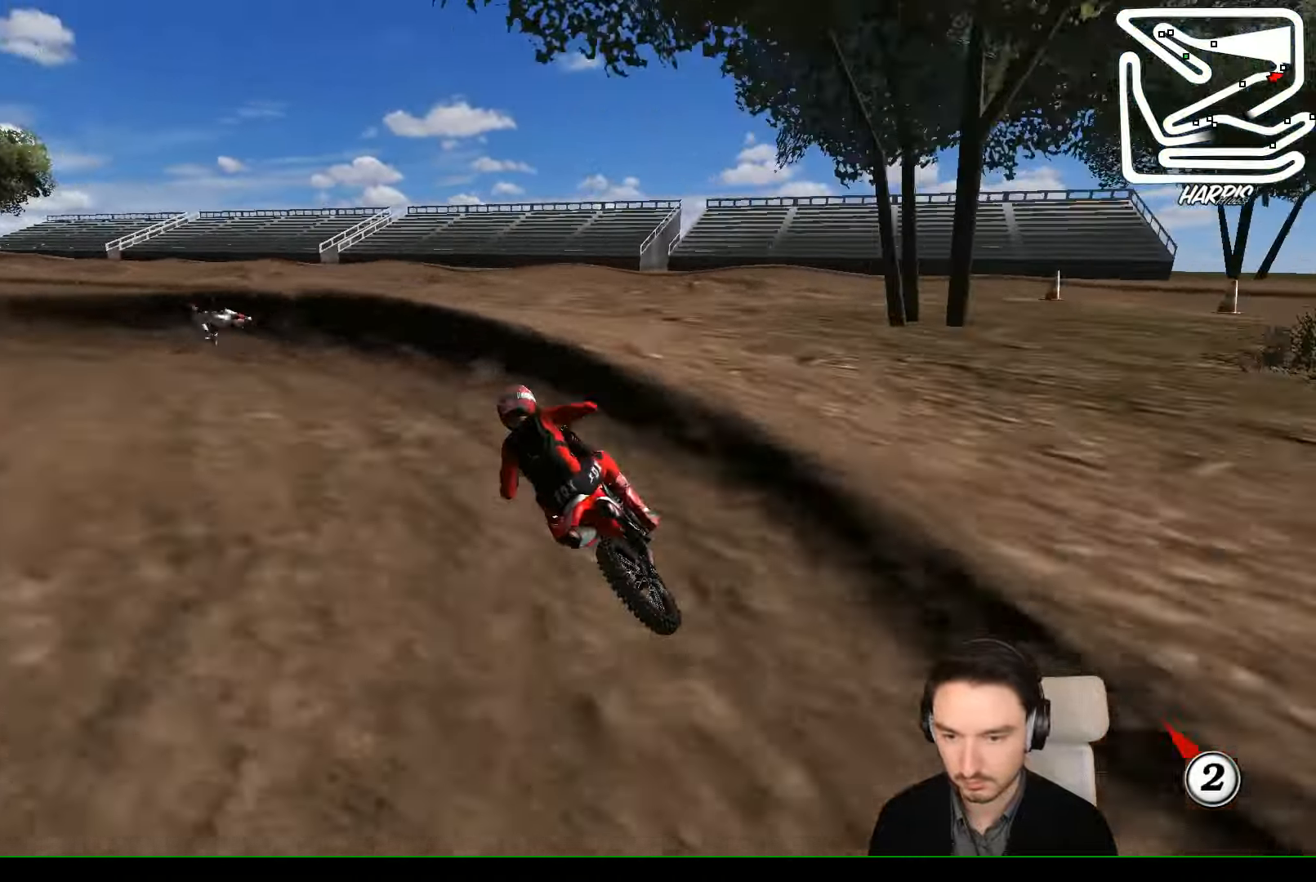
{"buttons": ["R2"], "left_stick": "center"}
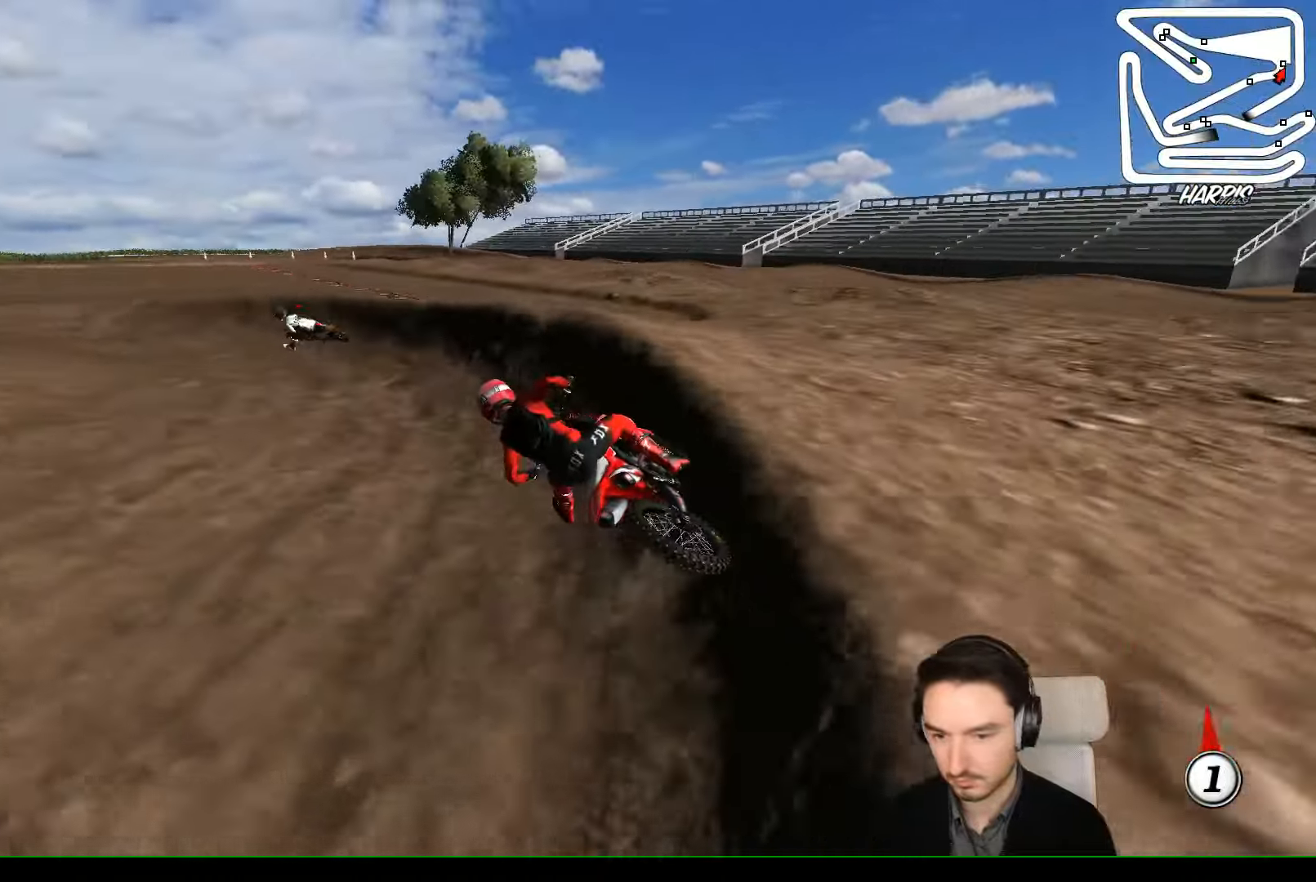
{"buttons": ["R2"], "left_stick": "center", "events": []}
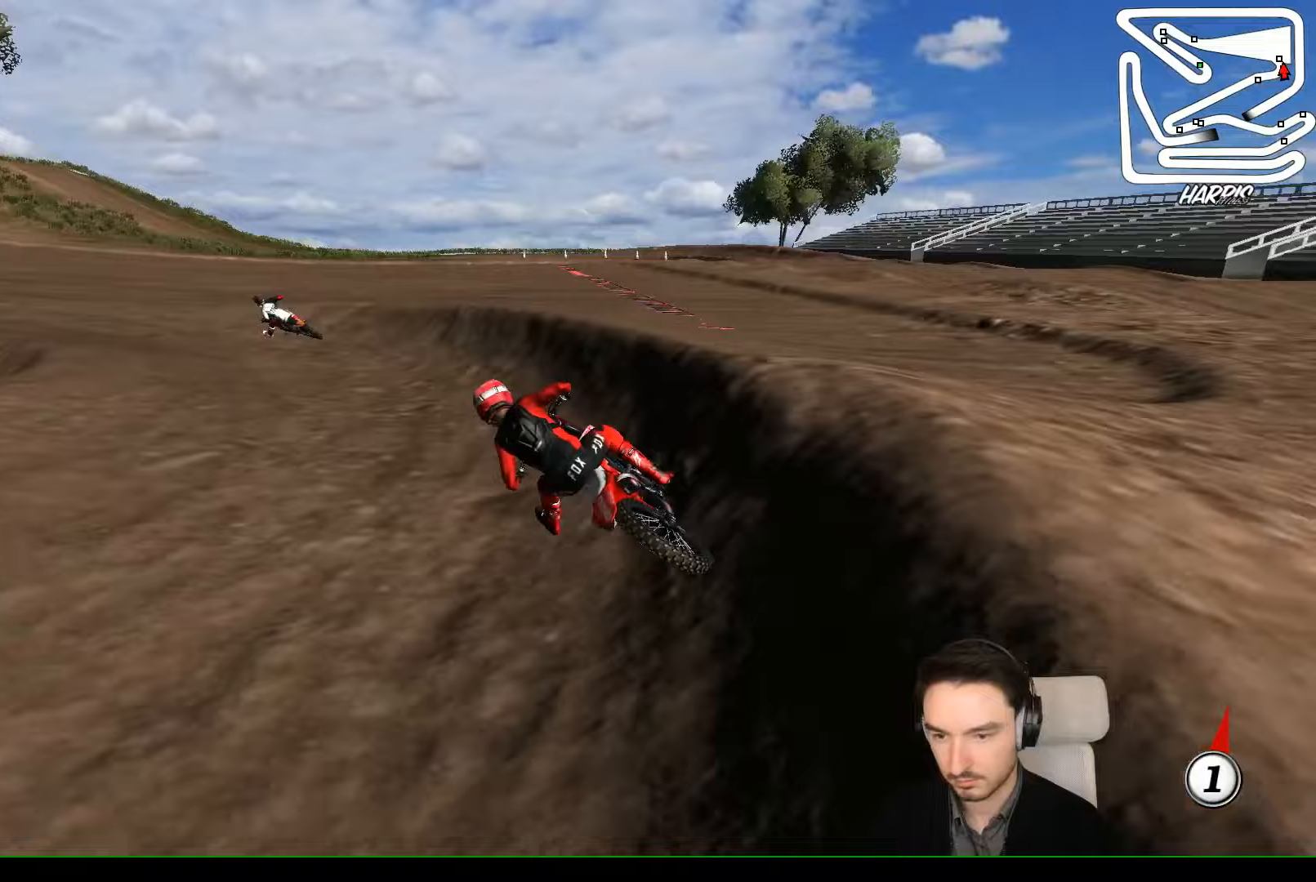
{"buttons": ["R2"], "left_stick": "left", "events": [[167, "left_stick", "left"]]}
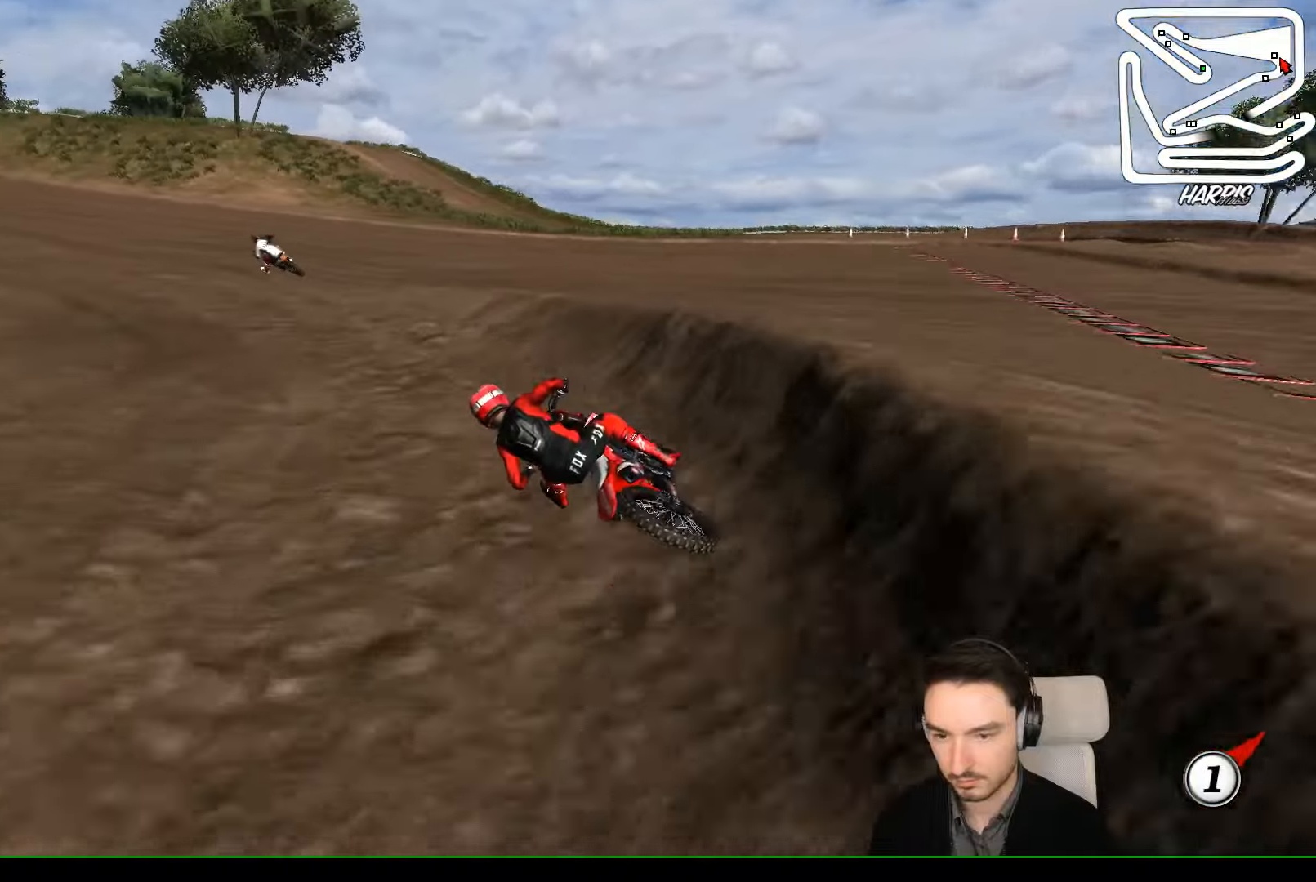
{"buttons": ["R2"], "left_stick": "center", "events": [[67, "left_stick", "center"], [100, "B", "down"], [167, "left_stick", "right"], [200, "B", "up"], [367, "left_stick", "center"]]}
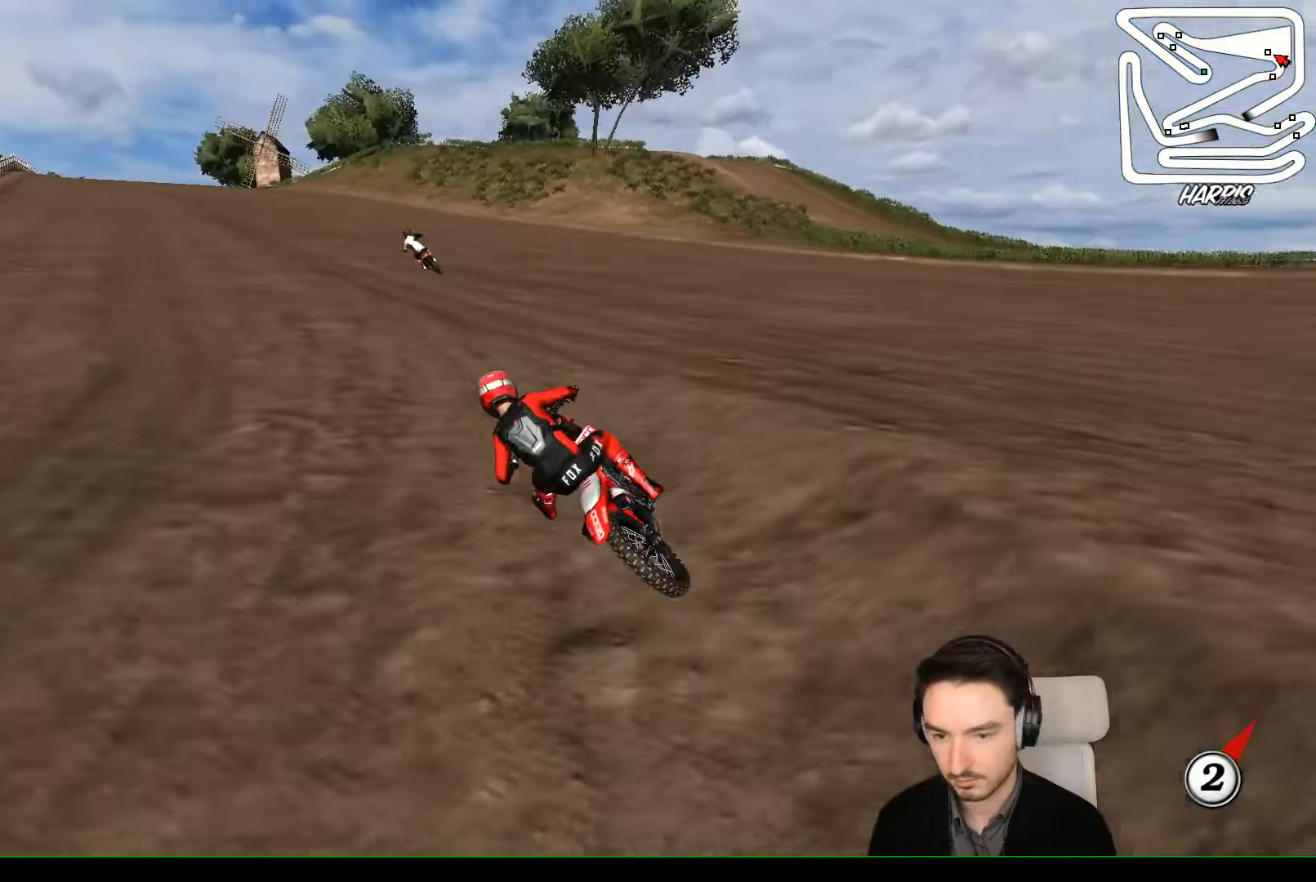
{"buttons": ["R2"], "left_stick": "center", "events": [[233, "left_stick", "right"], [267, "B", "down"], [333, "left_stick", "center"], [367, "B", "up"]]}
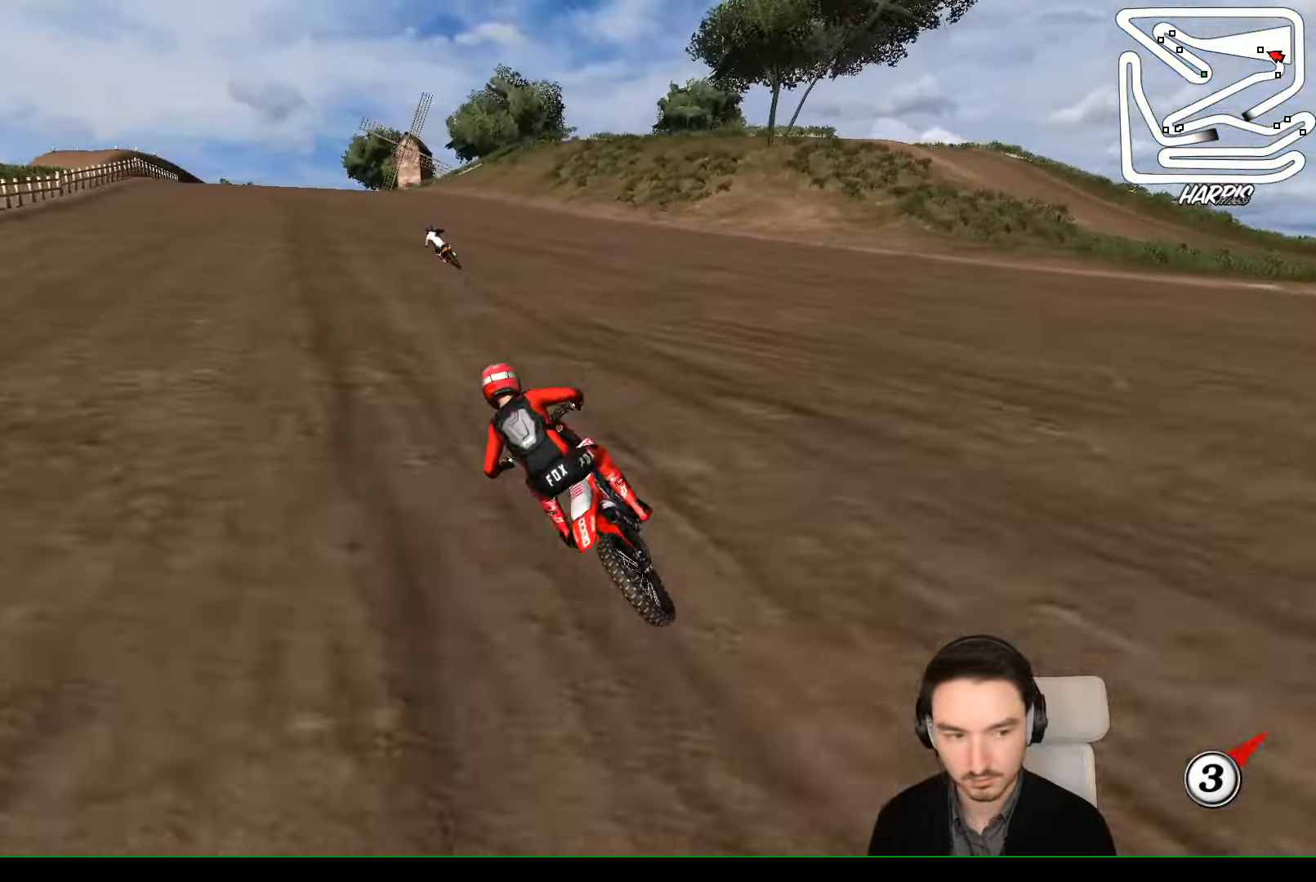
{"buttons": ["R2"], "left_stick": "center", "events": []}
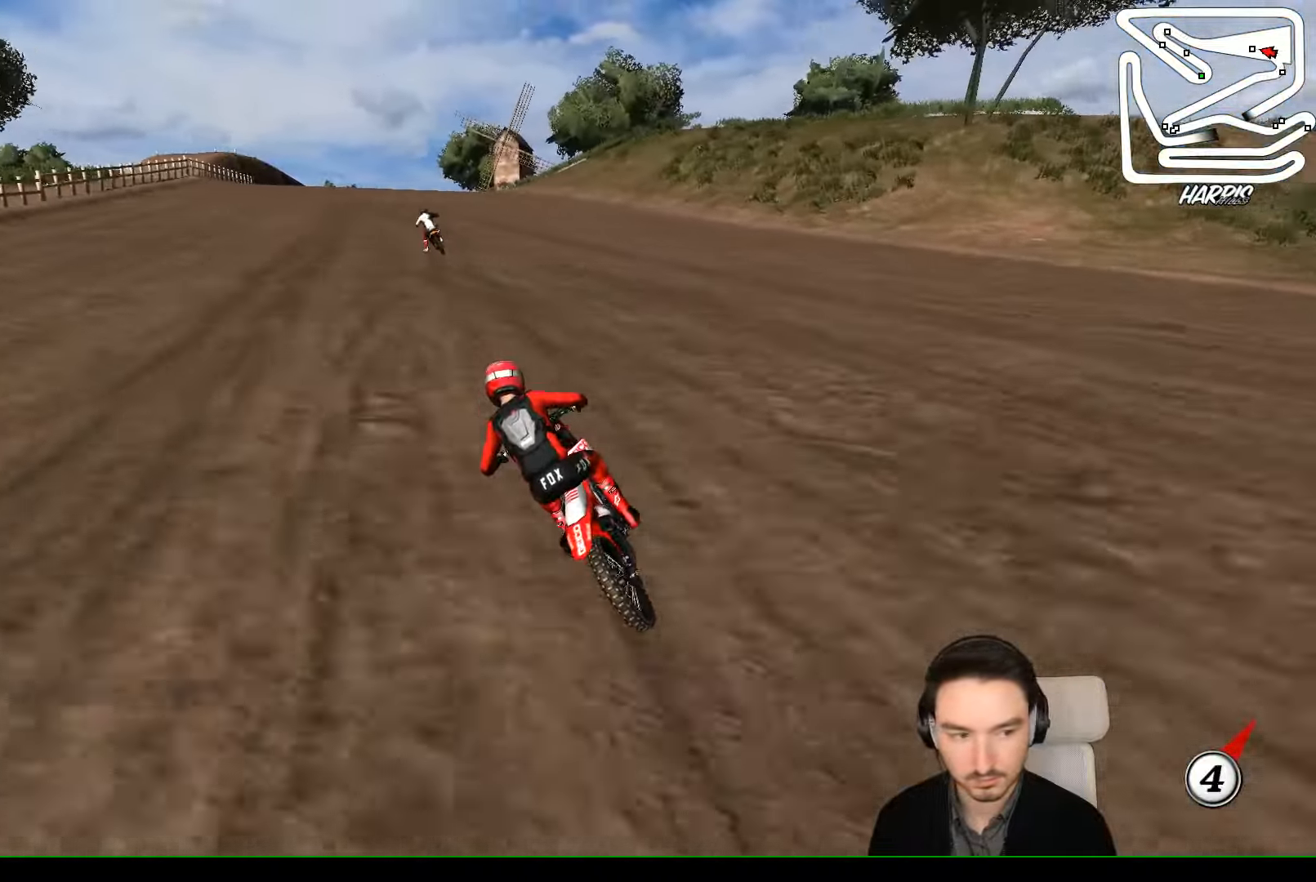
{"buttons": ["R2"], "left_stick": "center", "events": [[33, "B", "down"], [133, "B", "up"]]}
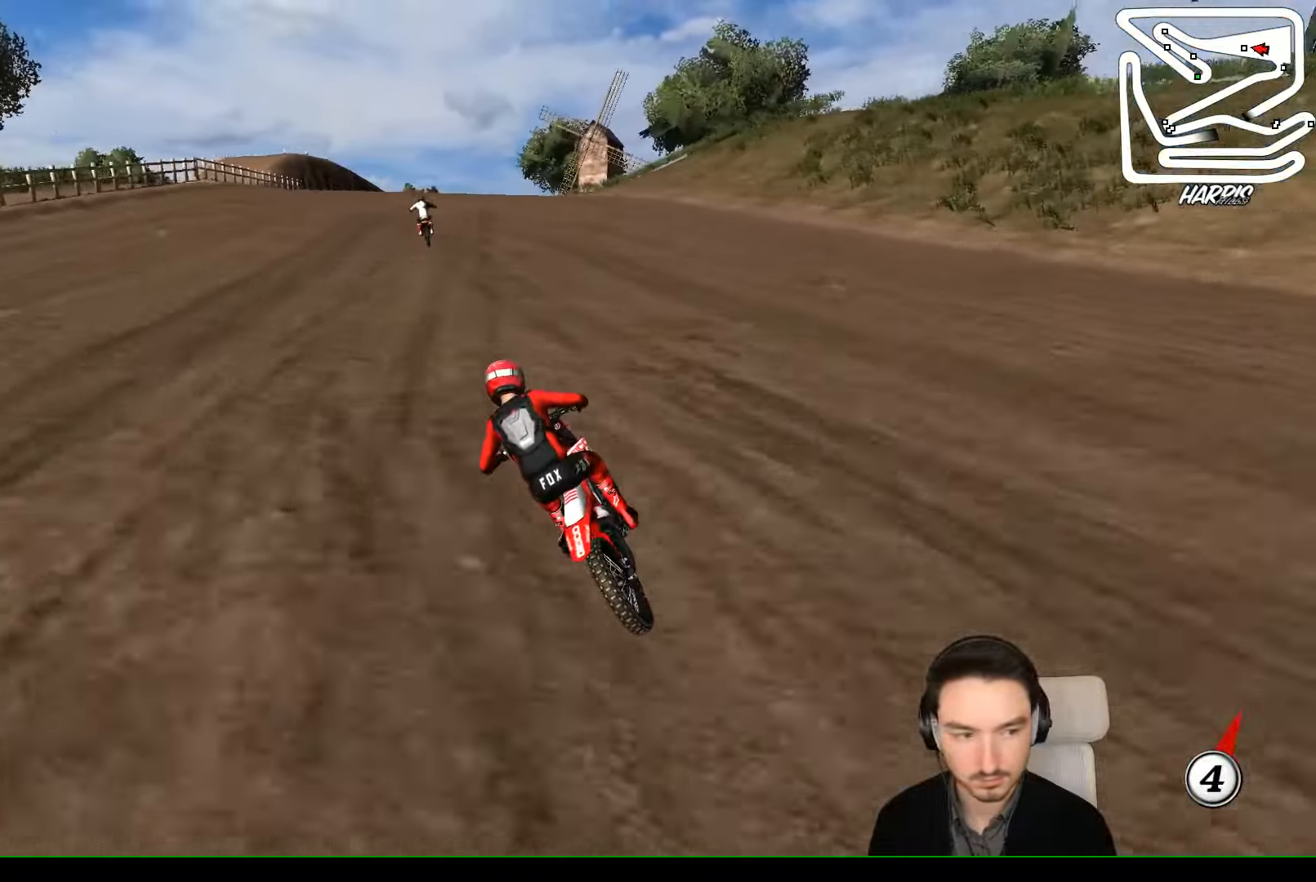
{"buttons": ["R2"], "left_stick": "right", "events": [[433, "left_stick", "right"]]}
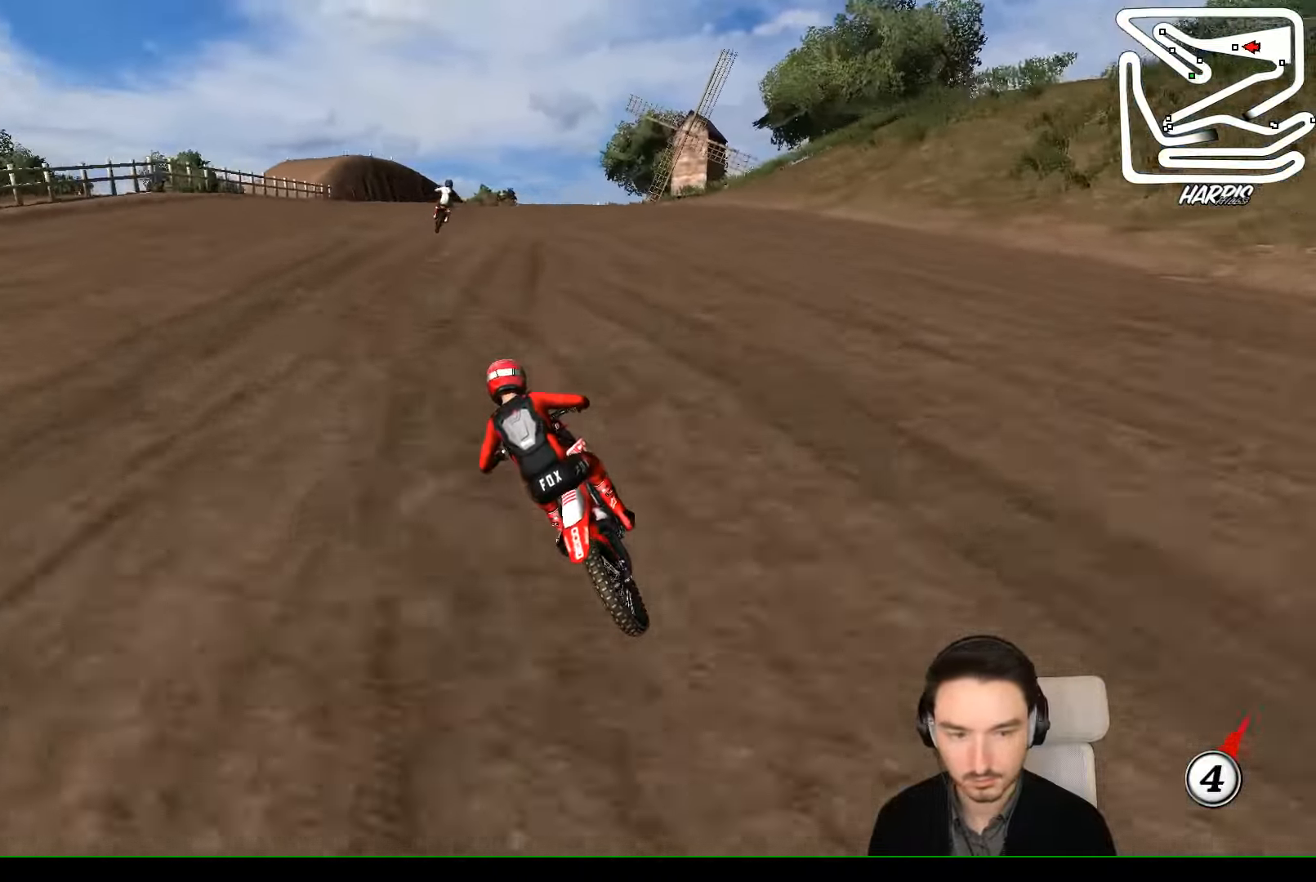
{"buttons": ["R2"], "left_stick": "right", "events": []}
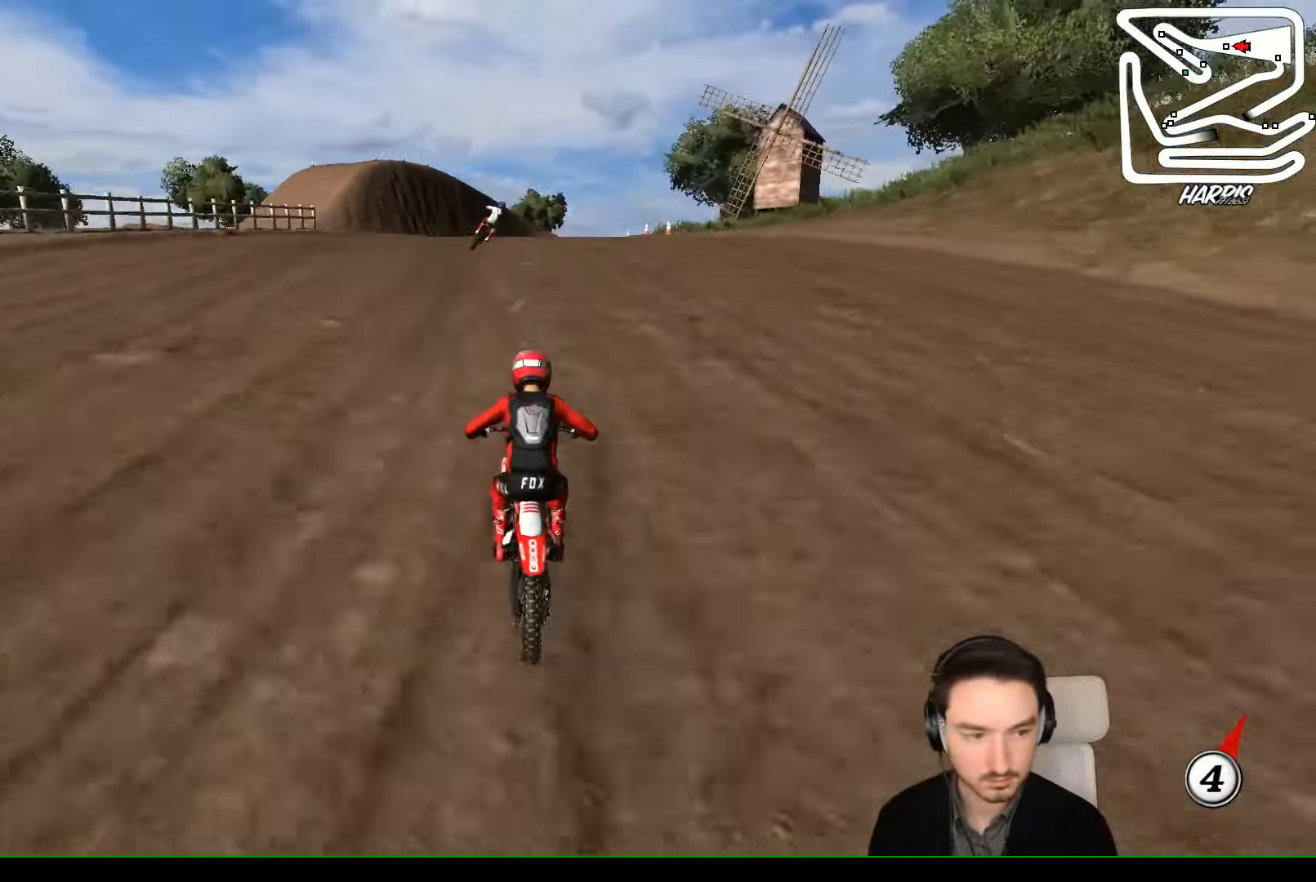
{"buttons": ["R2"], "left_stick": "center", "events": [[100, "R2", "up"], [367, "left_stick", "center"], [400, "R2", "down"]]}
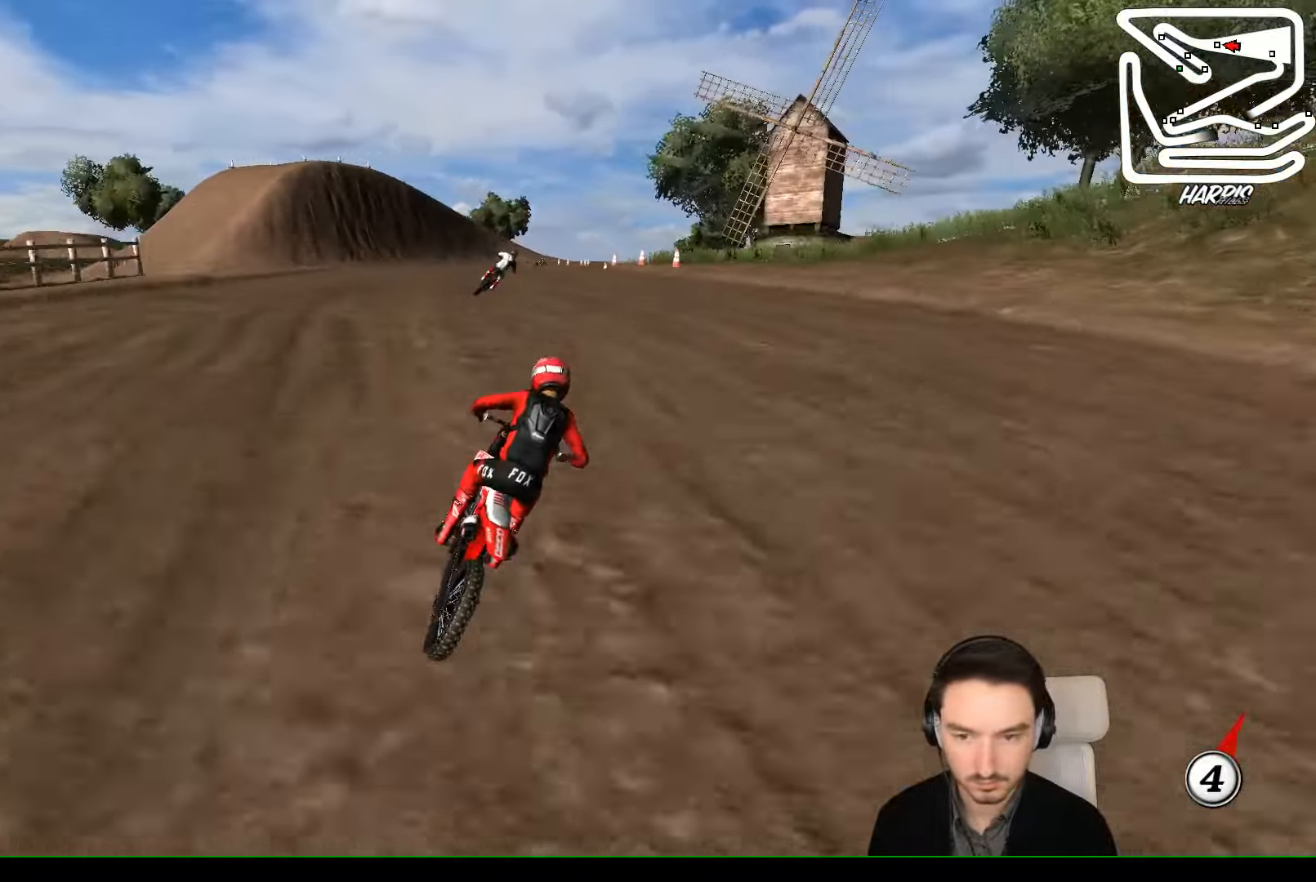
{"buttons": [], "left_stick": "center", "events": [[500, "R2", "up"]]}
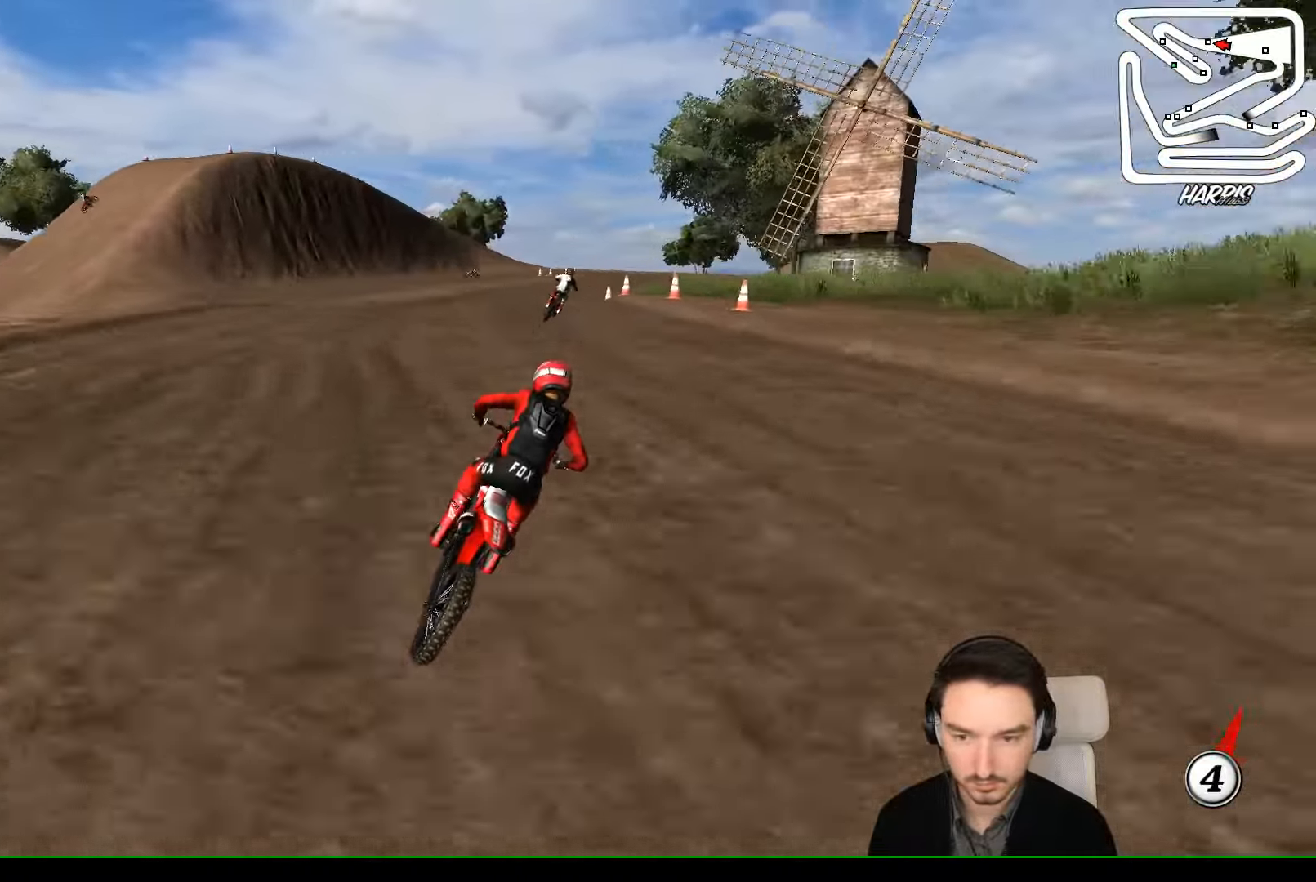
{"buttons": ["R2"], "left_stick": "down-left", "events": [[133, "R2", "down"], [233, "left_stick", "down-left"], [333, "R2", "up"], [467, "R2", "down"]]}
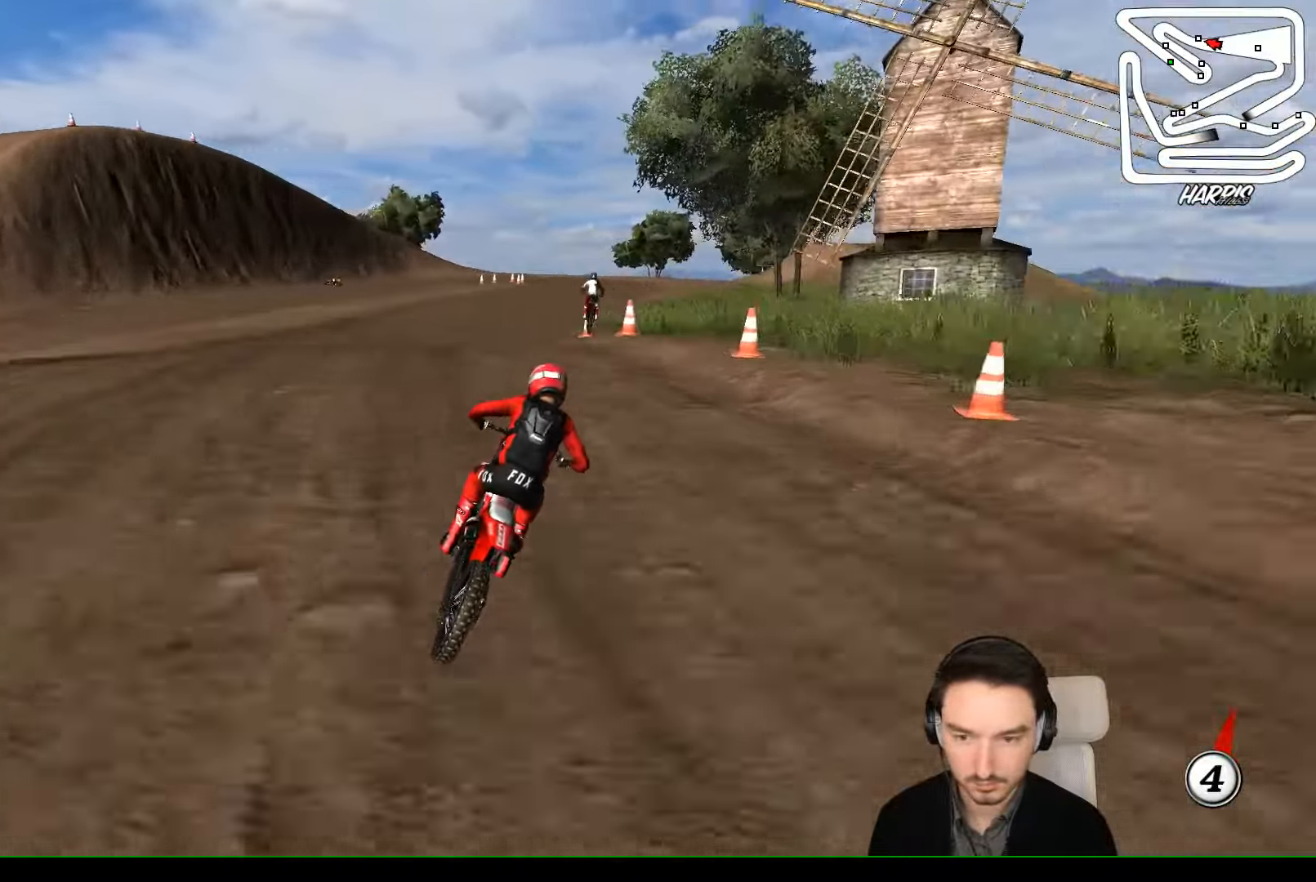
{"buttons": ["R2"], "left_stick": "down", "events": [[33, "R2", "up"], [167, "R2", "down"], [267, "left_stick", "down"]]}
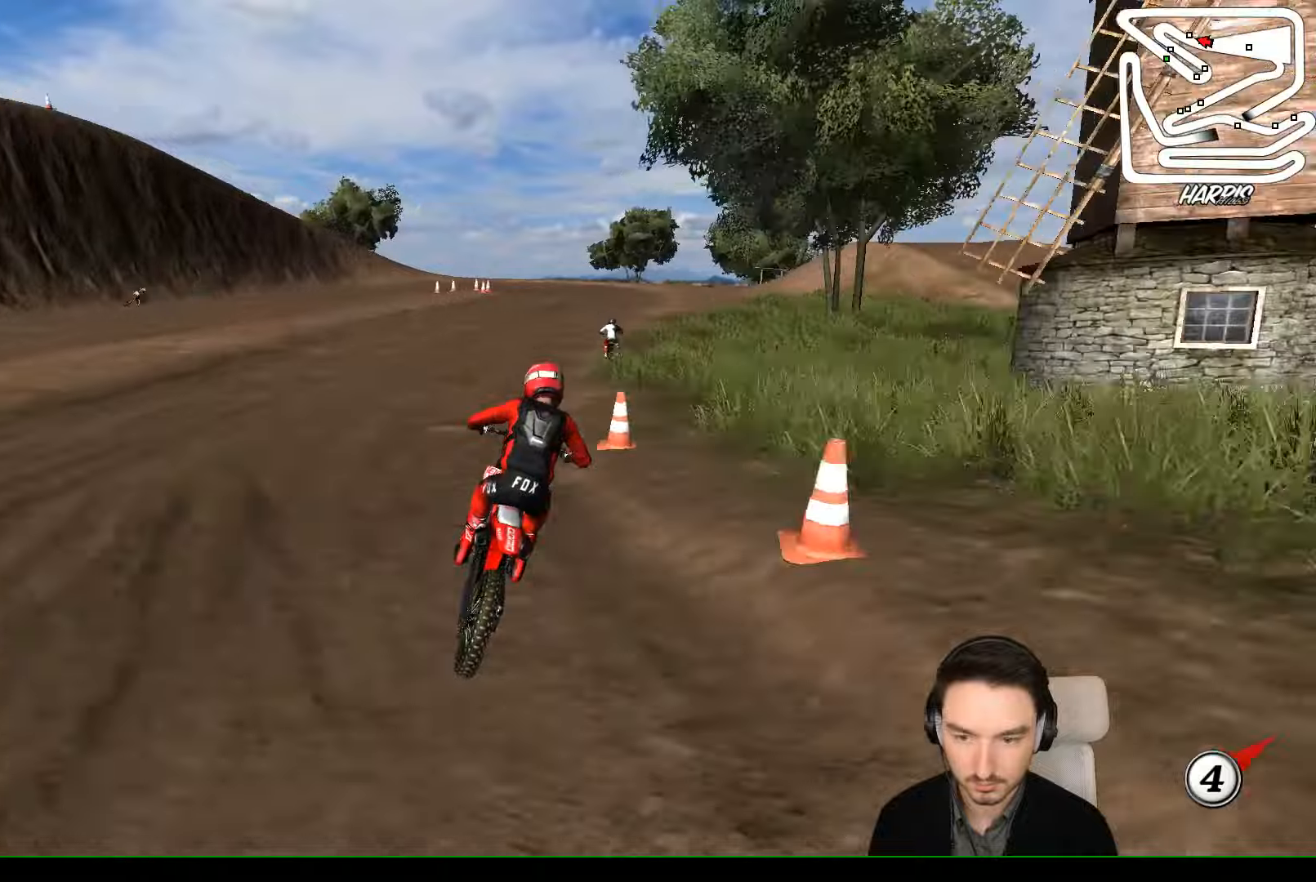
{"buttons": [], "left_stick": "down", "events": [[66, "left_stick", "center"], [166, "R2", "up"], [433, "left_stick", "down"]]}
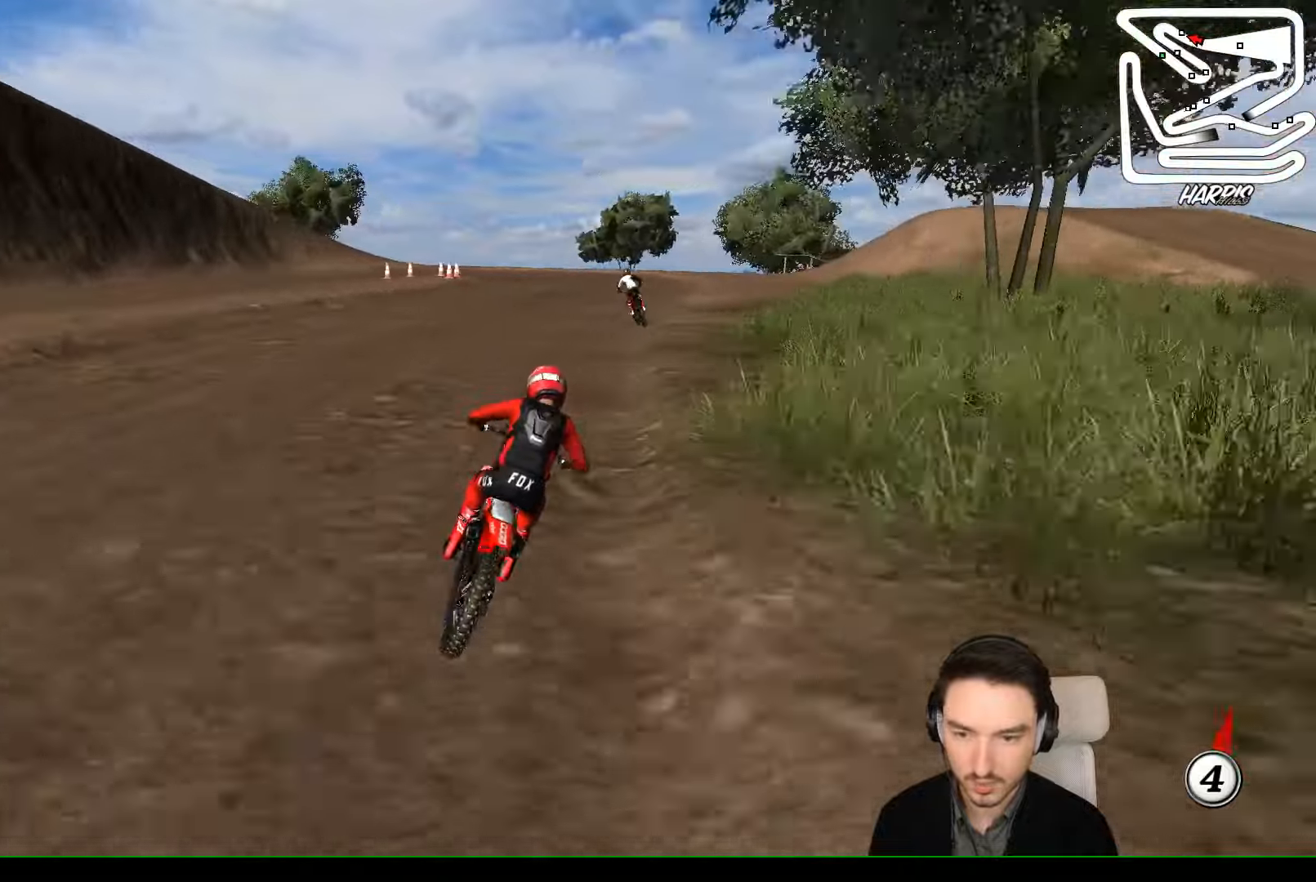
{"buttons": ["A", "X", "L2"], "left_stick": "down", "events": [[66, "A", "down"], [66, "L2", "down"], [100, "X", "down"], [233, "X", "up"], [433, "X", "down"]]}
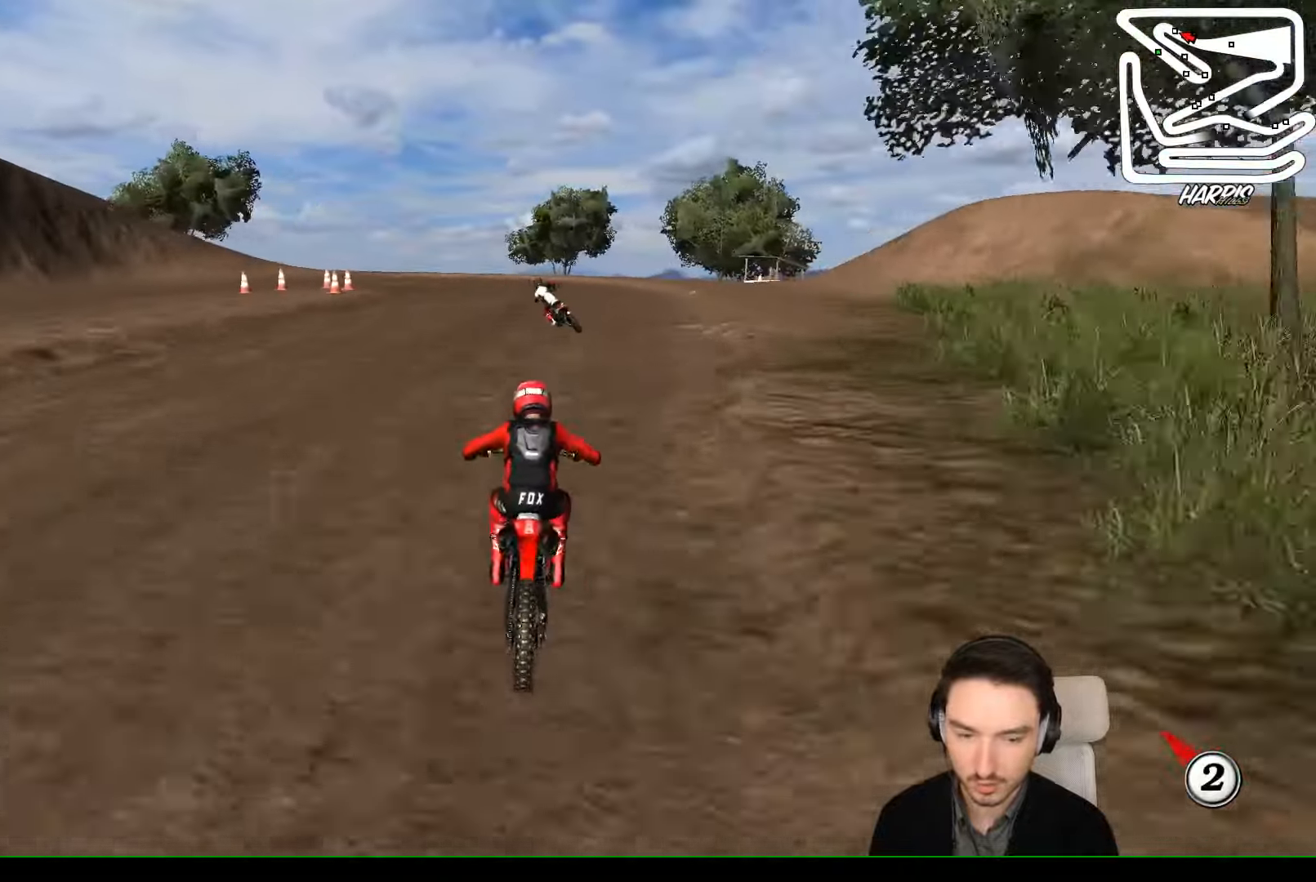
{"buttons": [], "left_stick": "center", "events": [[33, "X", "up"], [266, "left_stick", "down-left"], [333, "A", "up"], [333, "L2", "up"], [366, "left_stick", "center"]]}
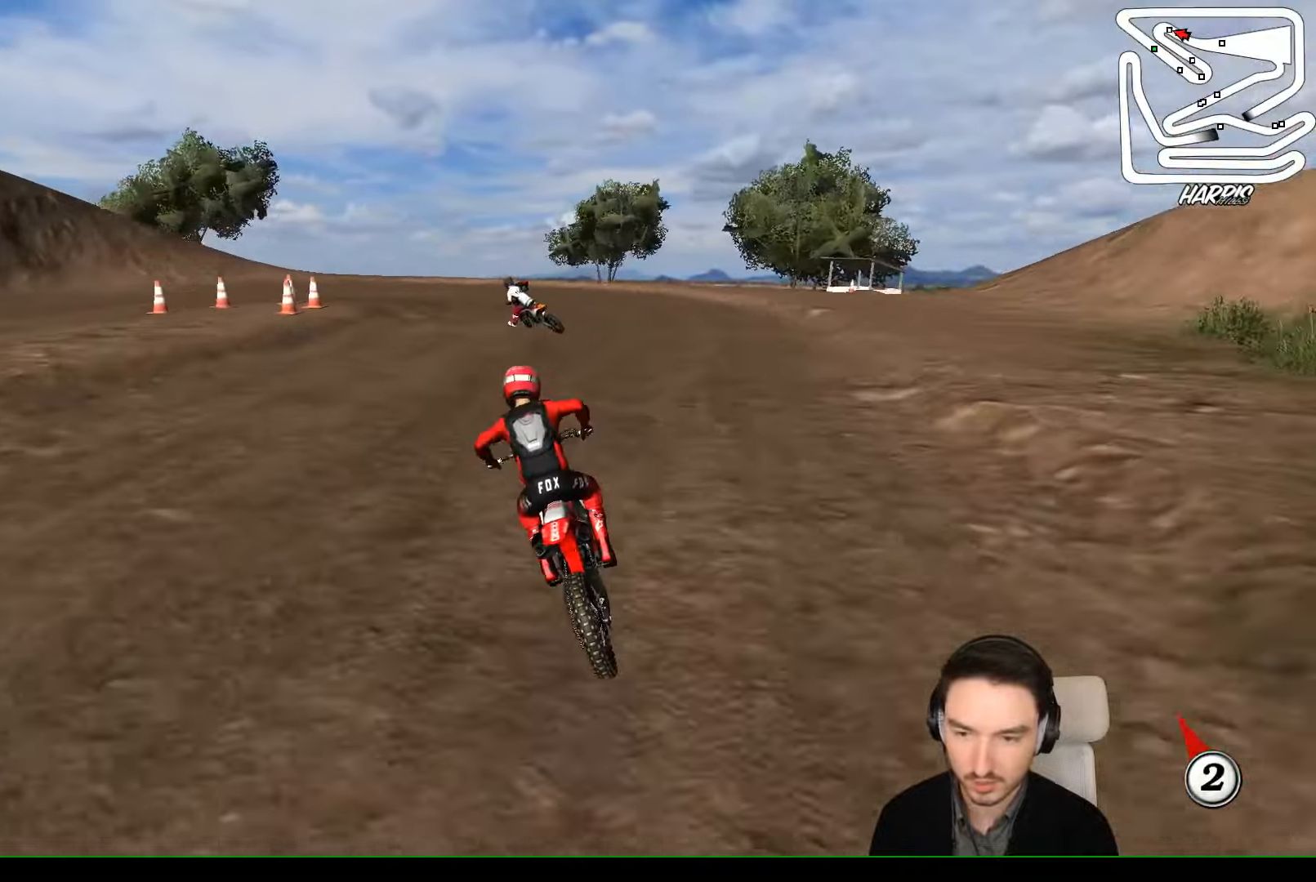
{"buttons": [], "left_stick": "center", "events": []}
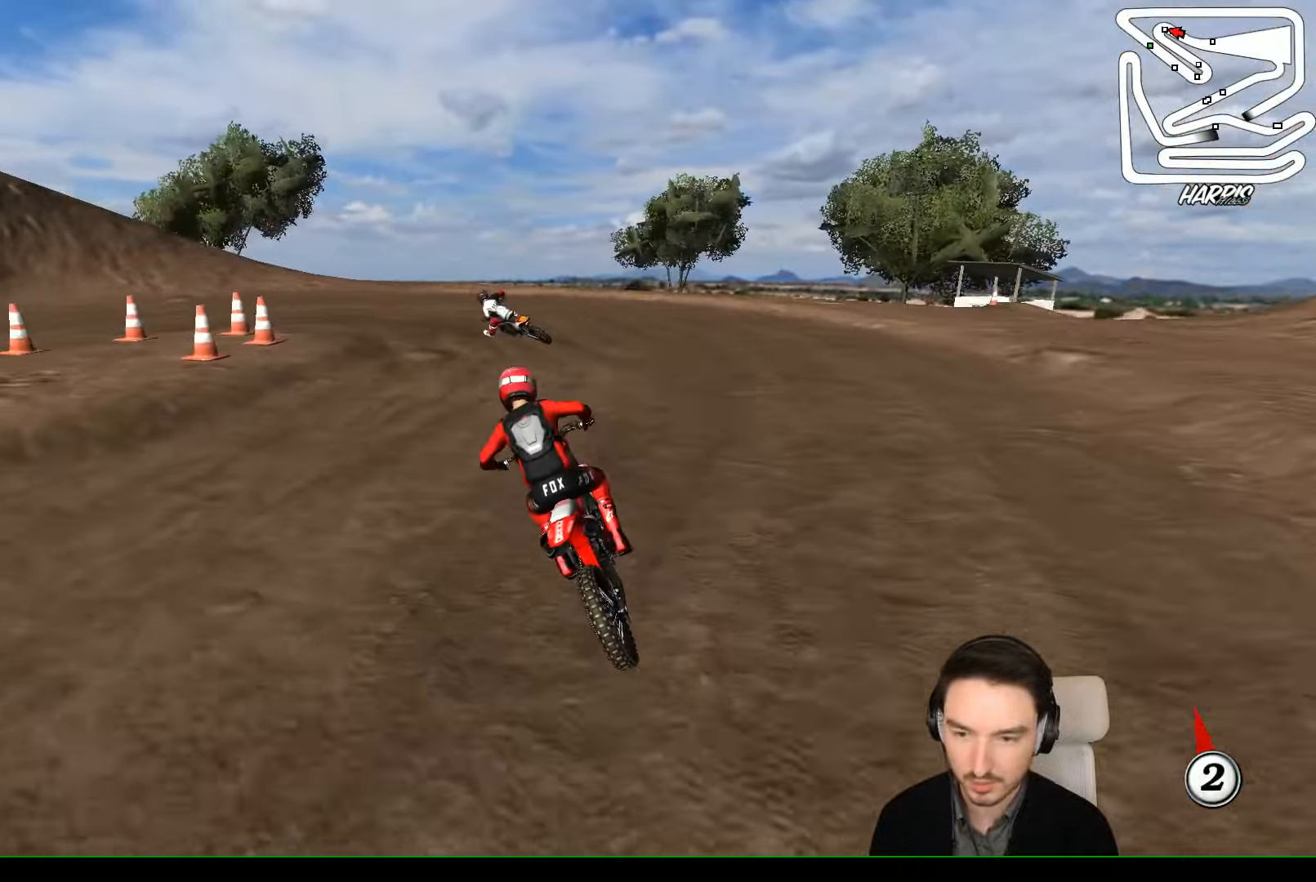
{"buttons": ["A", "L2"], "left_stick": "left", "events": [[366, "L2", "down"], [400, "A", "down"], [400, "left_stick", "left"]]}
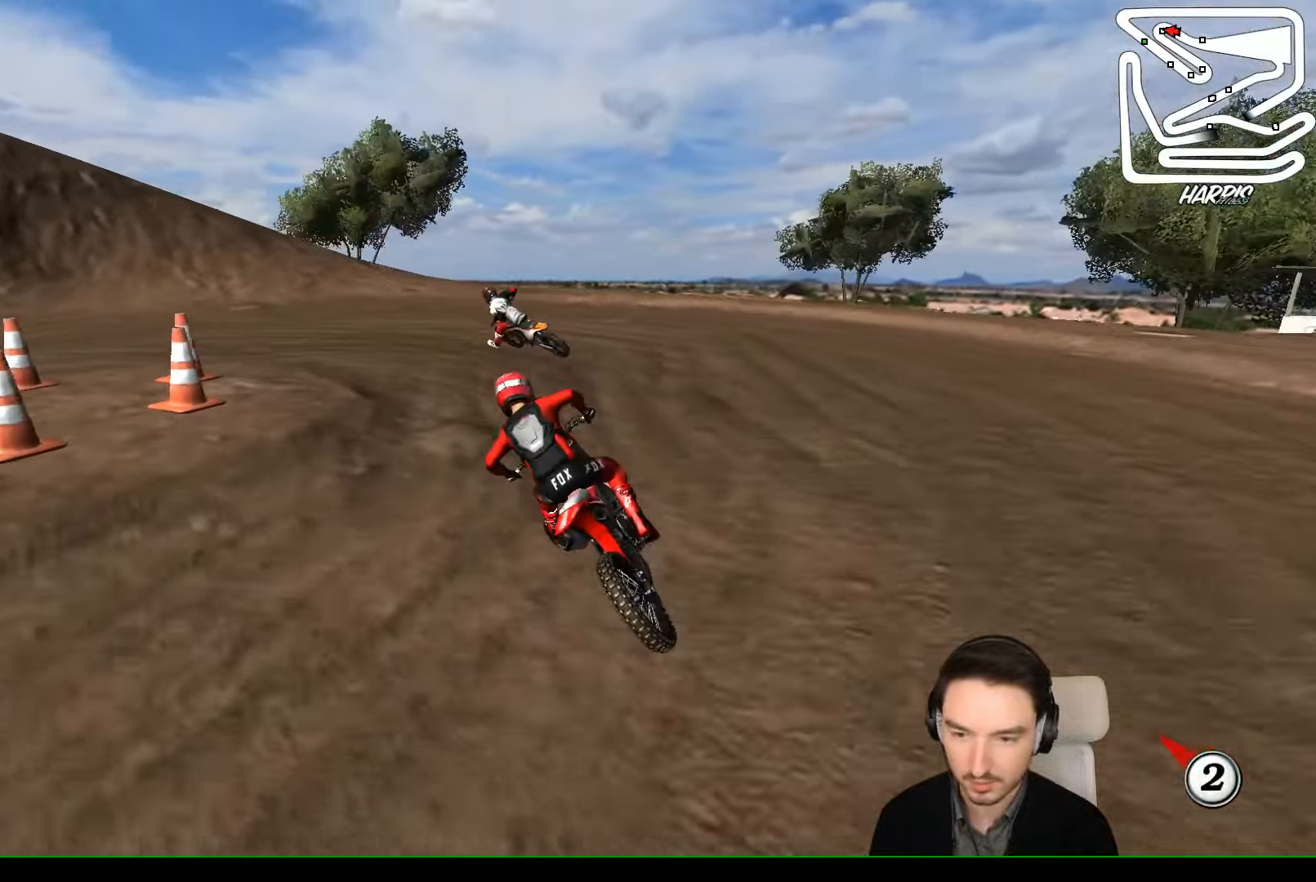
{"buttons": [], "left_stick": "center", "events": [[200, "A", "up"], [266, "L2", "up"], [300, "left_stick", "center"]]}
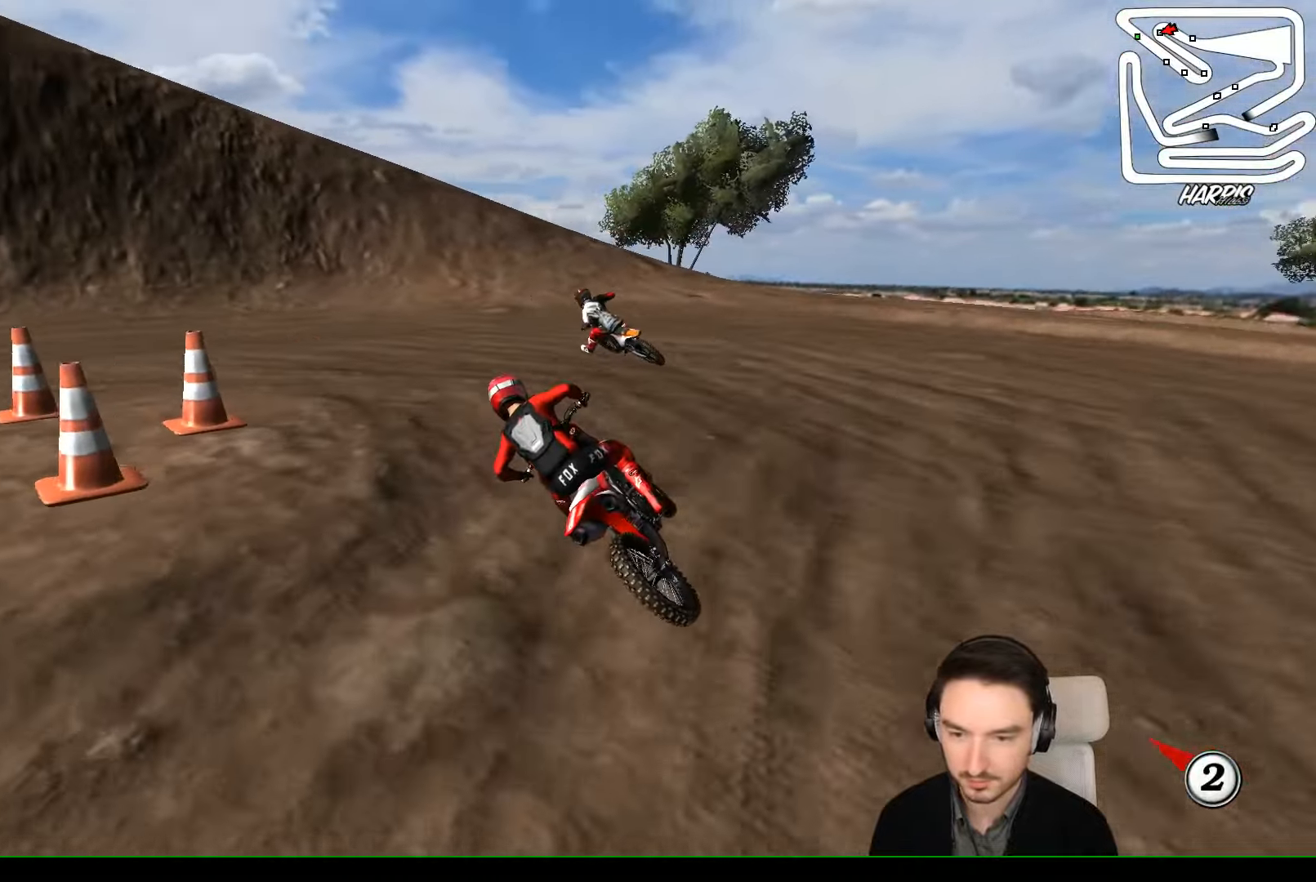
{"buttons": ["R2"], "left_stick": "center", "events": [[266, "left_stick", "right"], [433, "R2", "down"], [433, "left_stick", "center"]]}
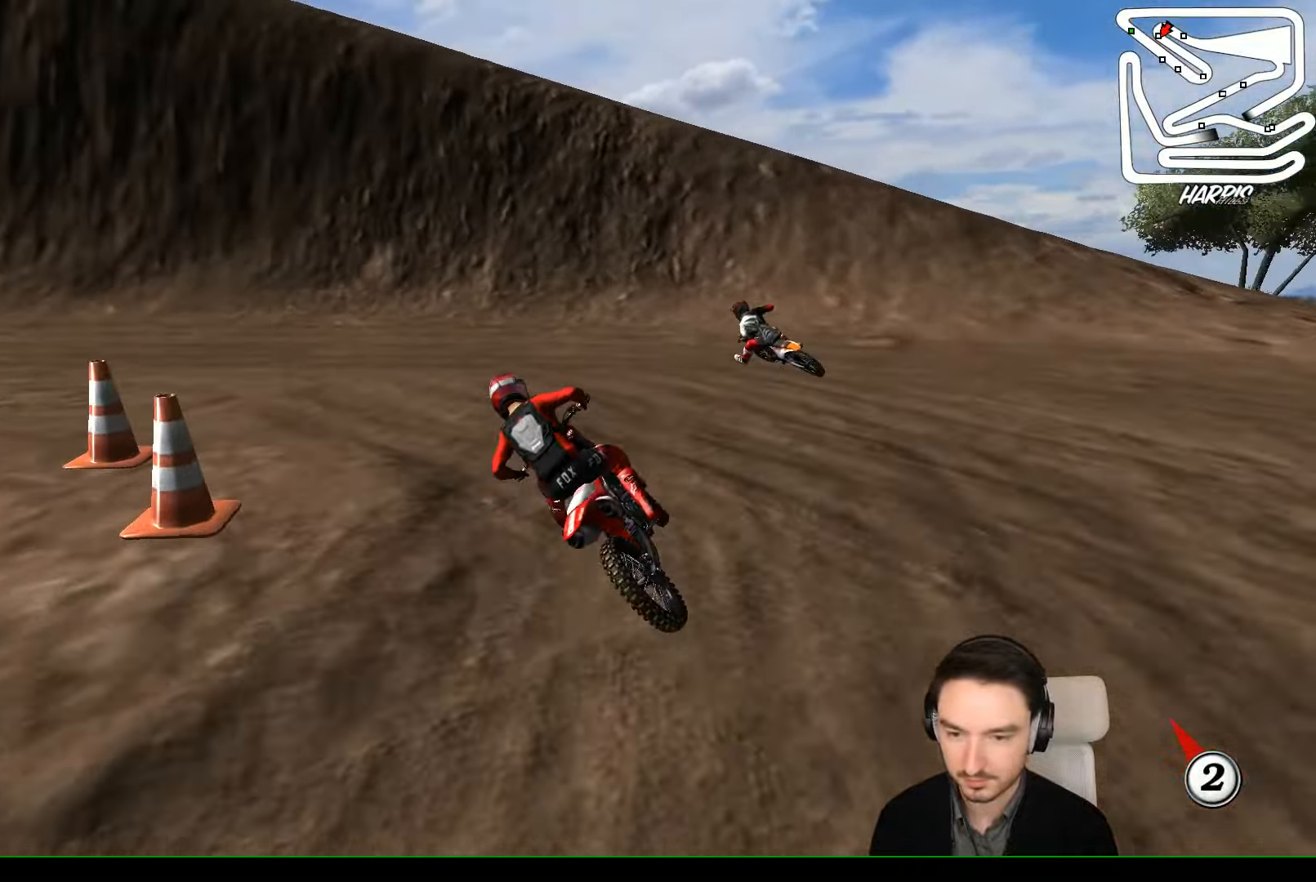
{"buttons": ["R2"], "left_stick": "center", "events": [[66, "left_stick", "left"], [433, "left_stick", "center"]]}